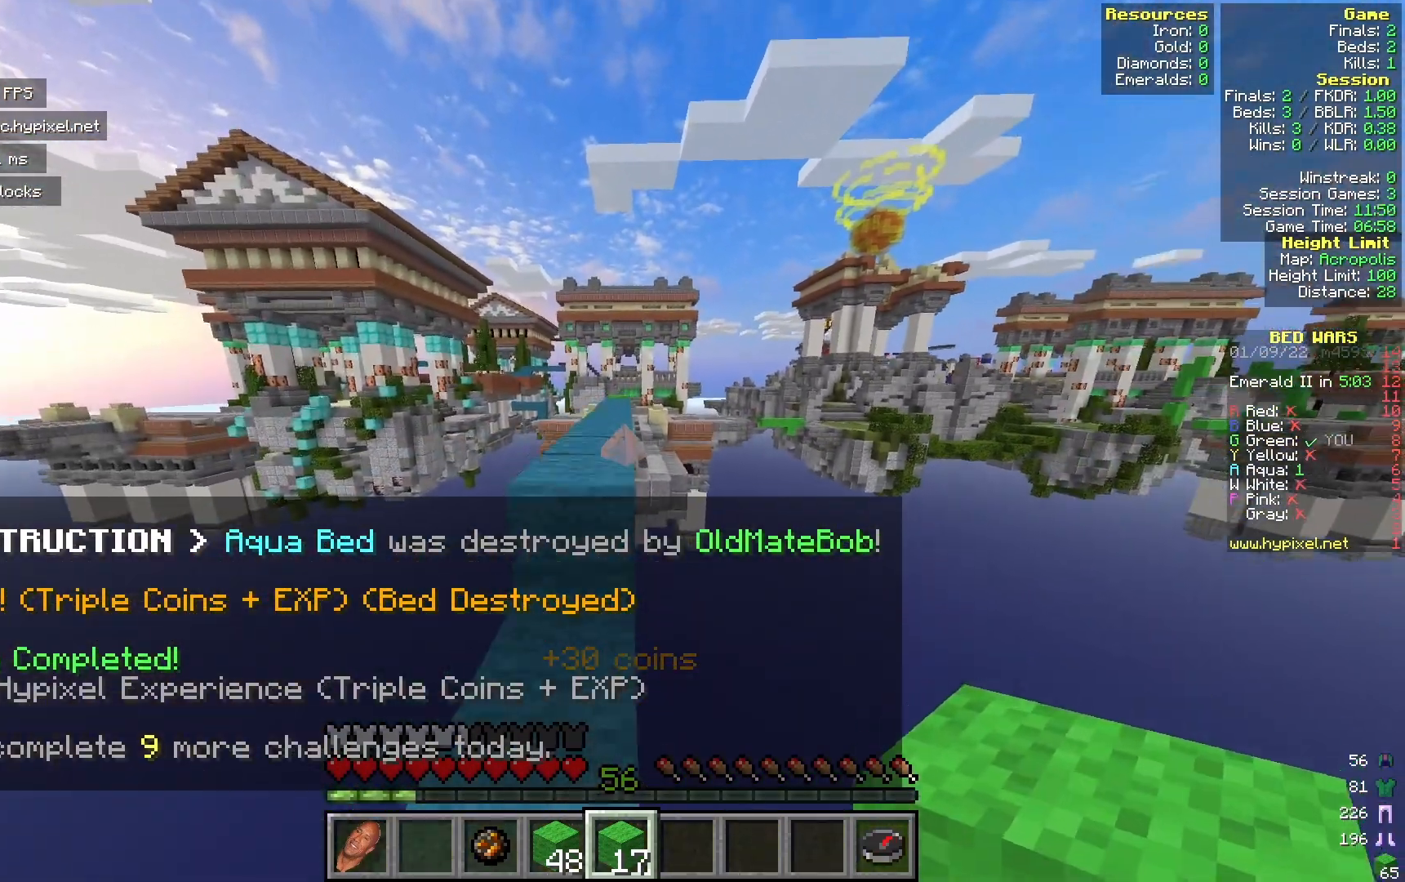
Gameplay with keyboard and mouse; each line is a JSON object with the keys and mouse buttons held at the frame after it. "events" lists presses ("down") and releases ("up") of "a", "d", "s", "w", "mouse_left" and "mouse_right" between this image and that frame as [ms after this image, input, new state], when the widget could be followed in between. "mouse_left", "mouse_right" = the "left", "right" buttons of the "mouse" list. No other keys are recorded. Fast repeated clicks can show as one long hold. Mouse movement is not recorded.
{"keys": ["w"], "mouse": [], "events": []}
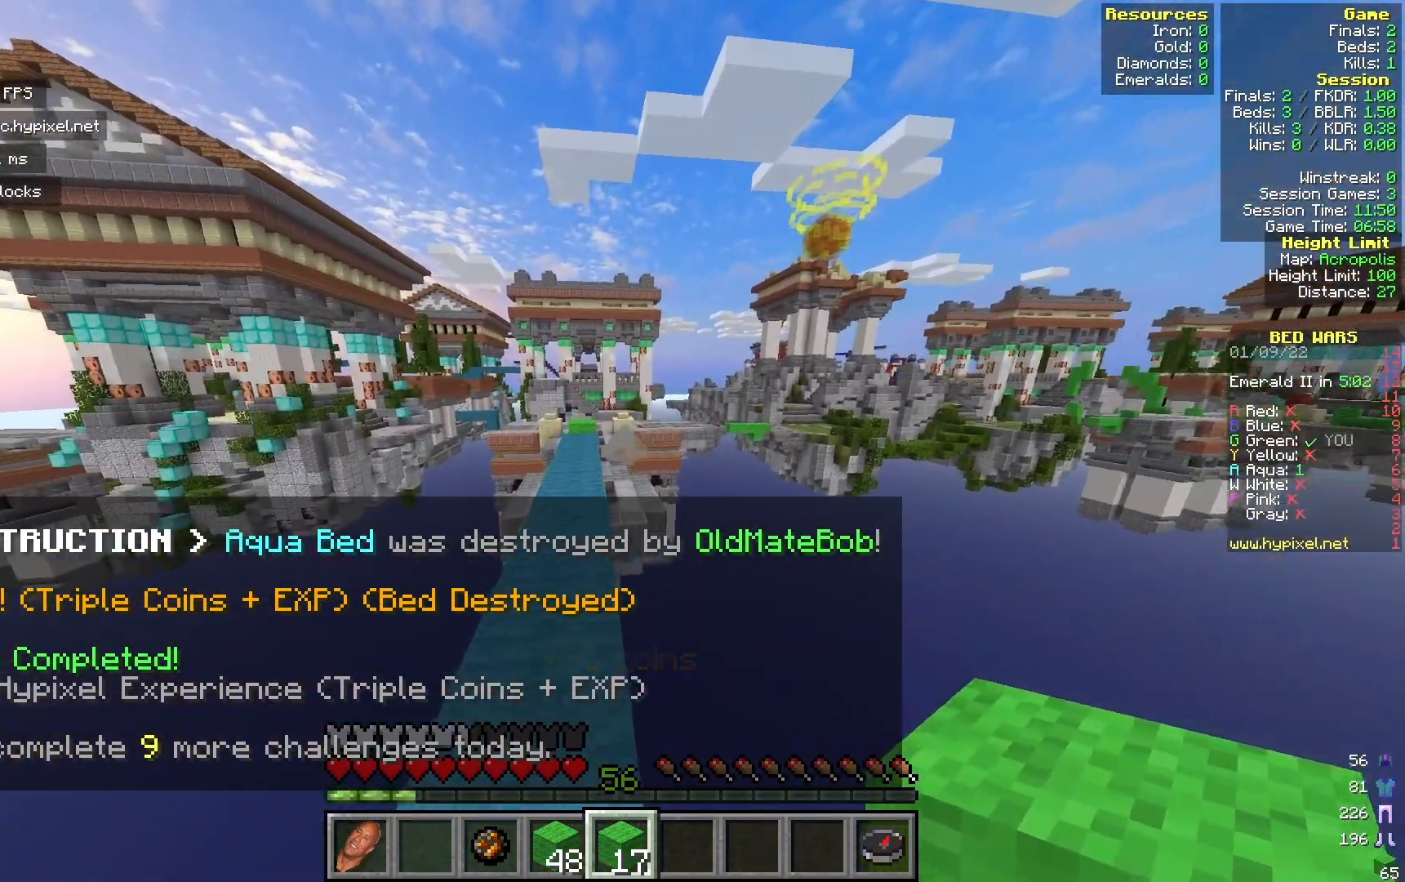
{"keys": ["w"], "mouse": [], "events": [[50, "a", "down"], [183, "a", "up"]]}
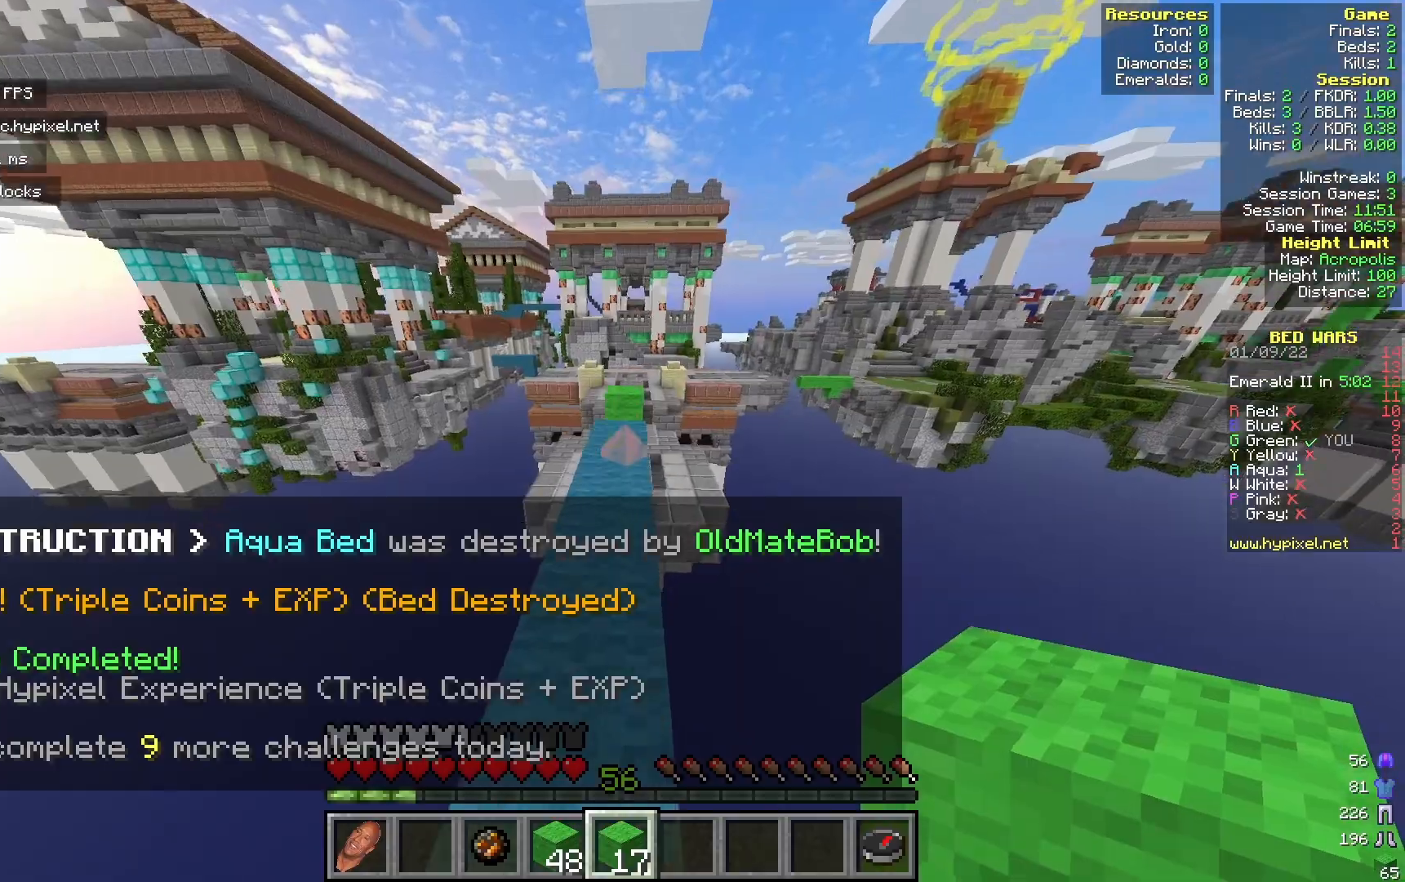
{"keys": ["w"], "mouse": [], "events": []}
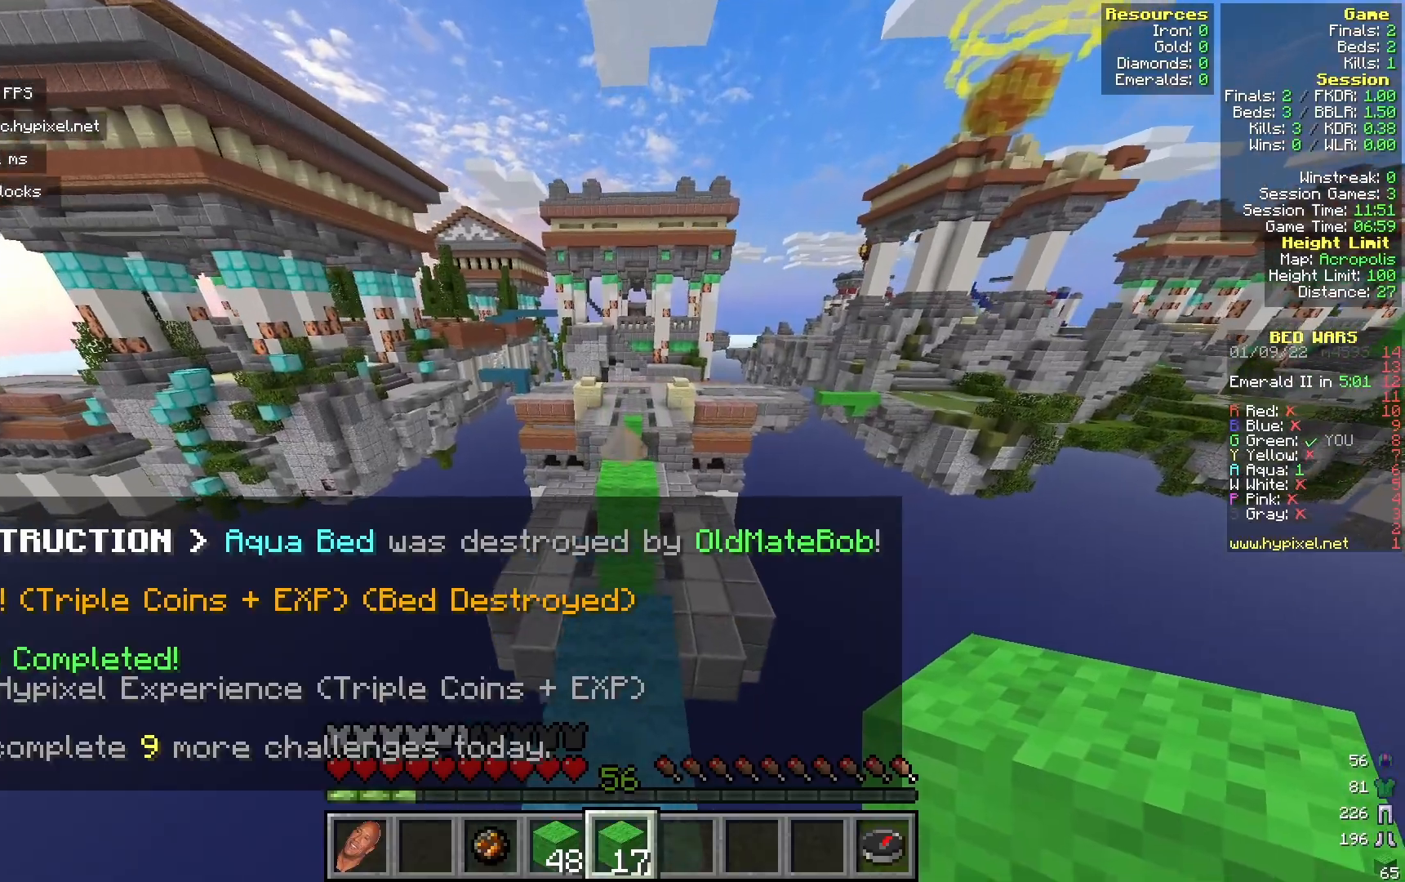
{"keys": ["w"], "mouse": [], "events": []}
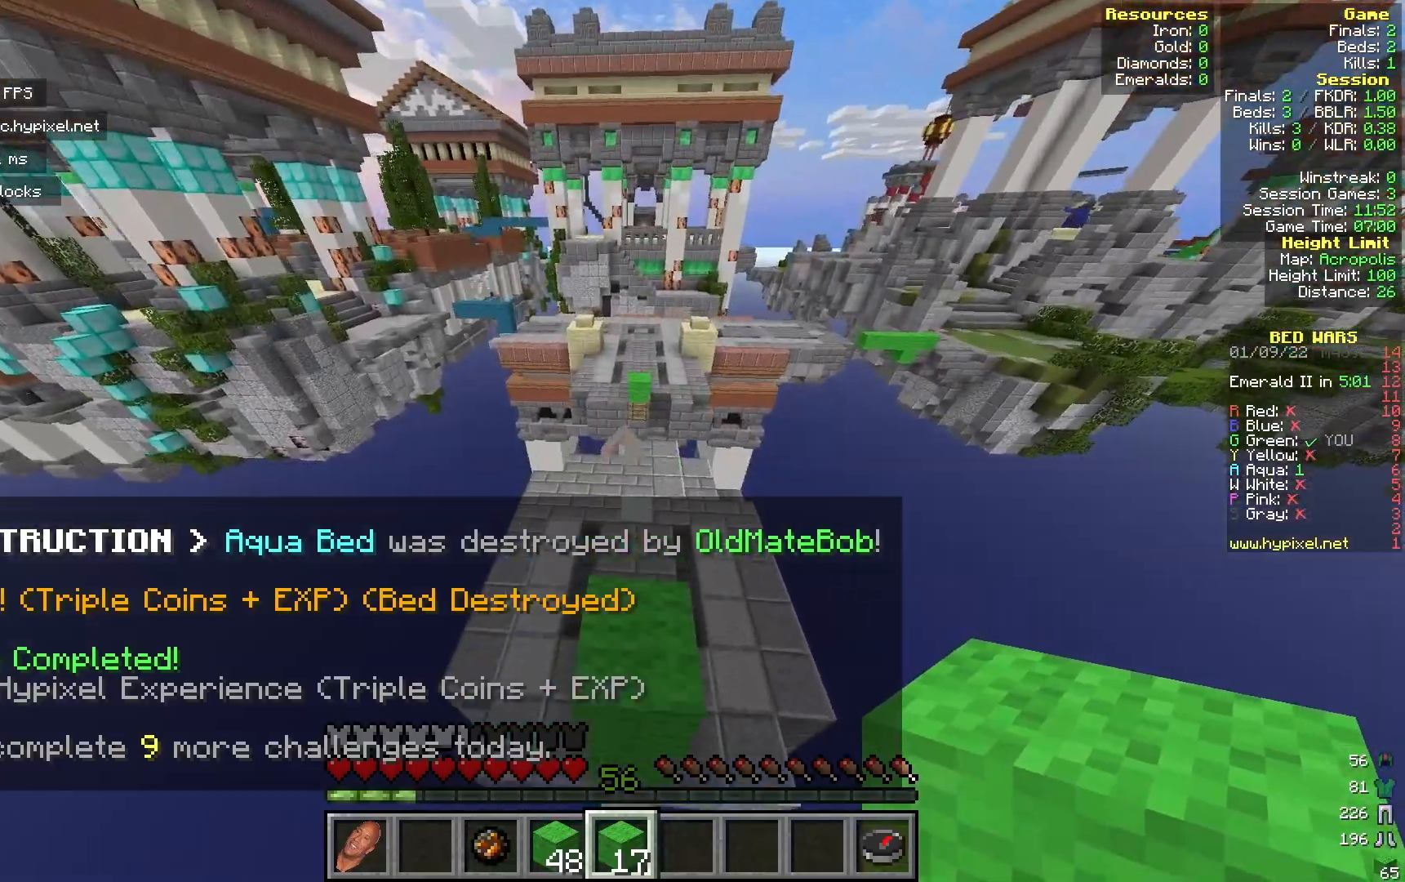
{"keys": ["w"], "mouse": [], "events": []}
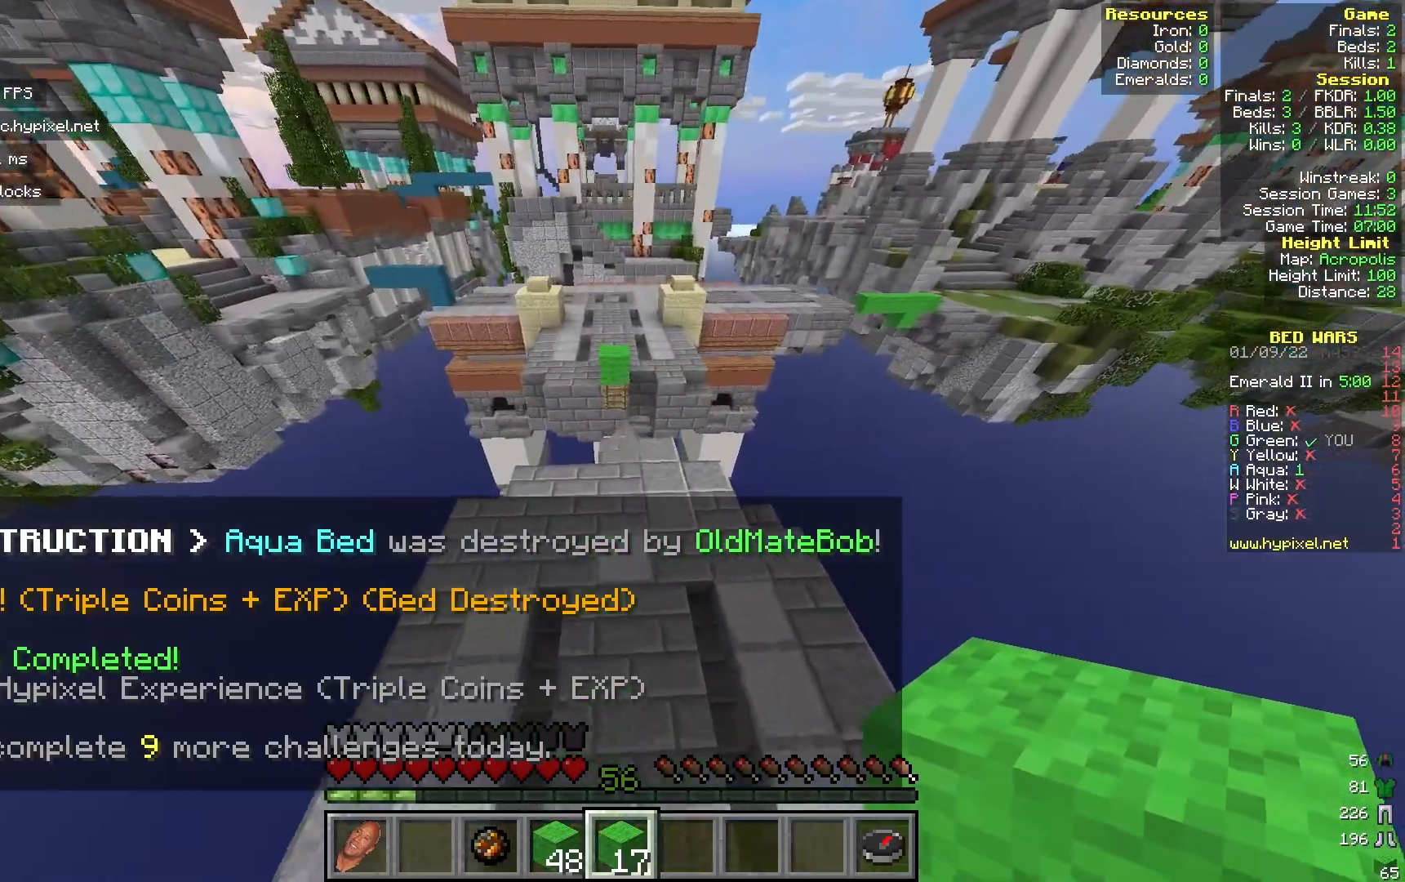
{"keys": ["w"], "mouse": [], "events": []}
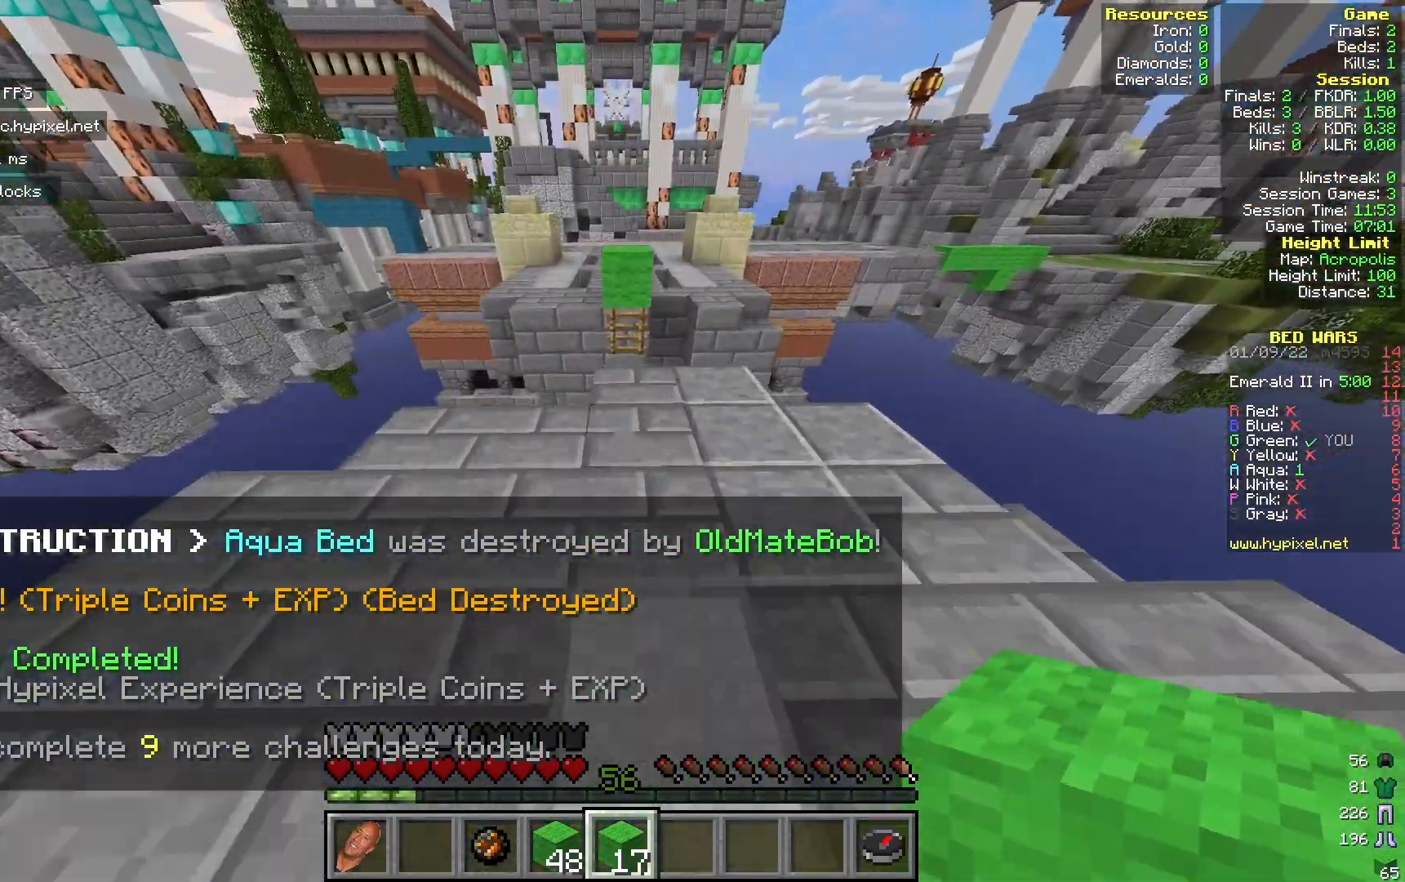
{"keys": ["w"], "mouse": []}
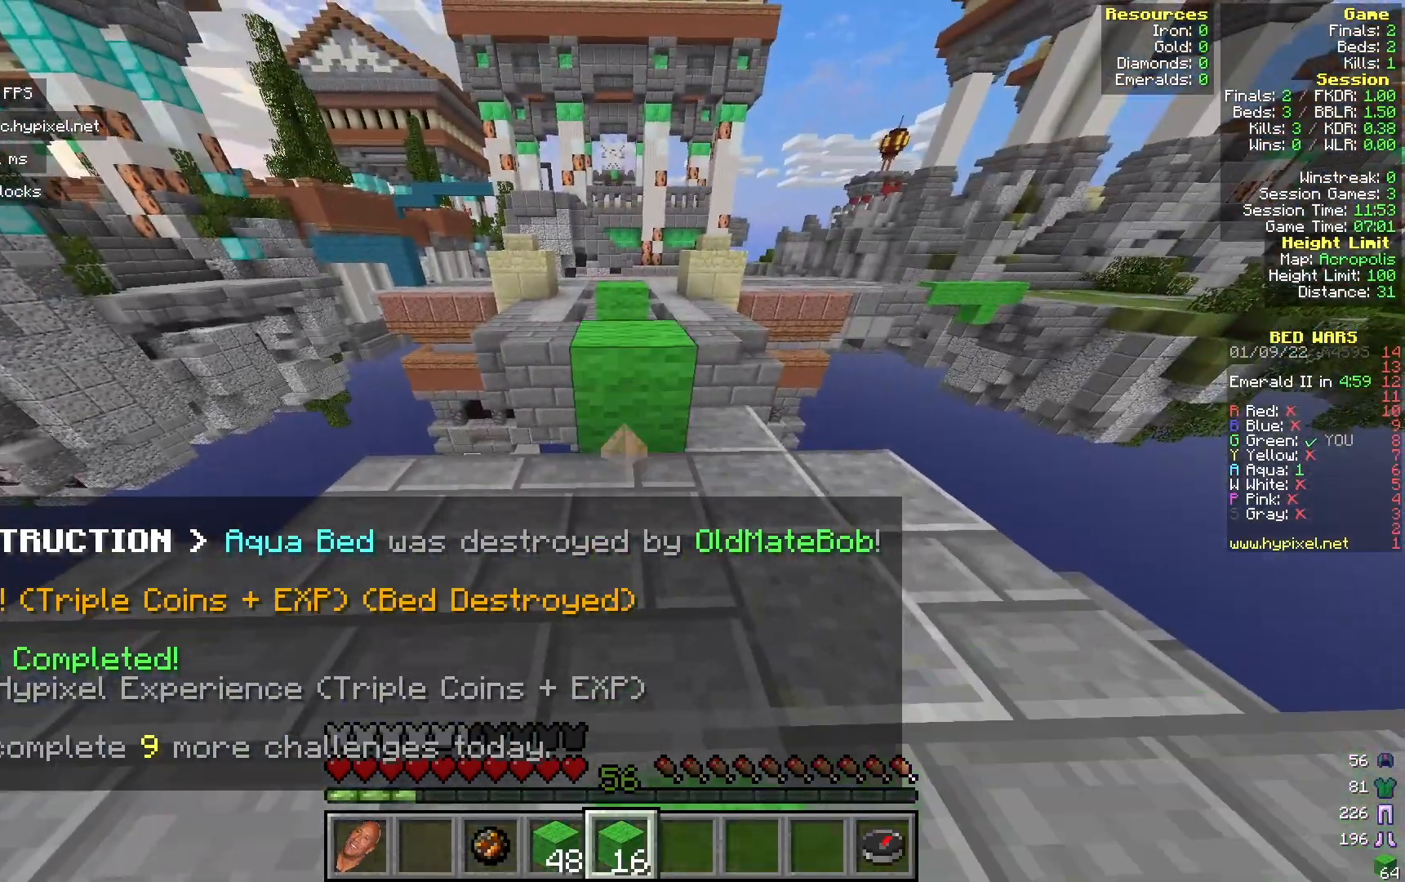
{"keys": ["w"], "mouse": [], "events": []}
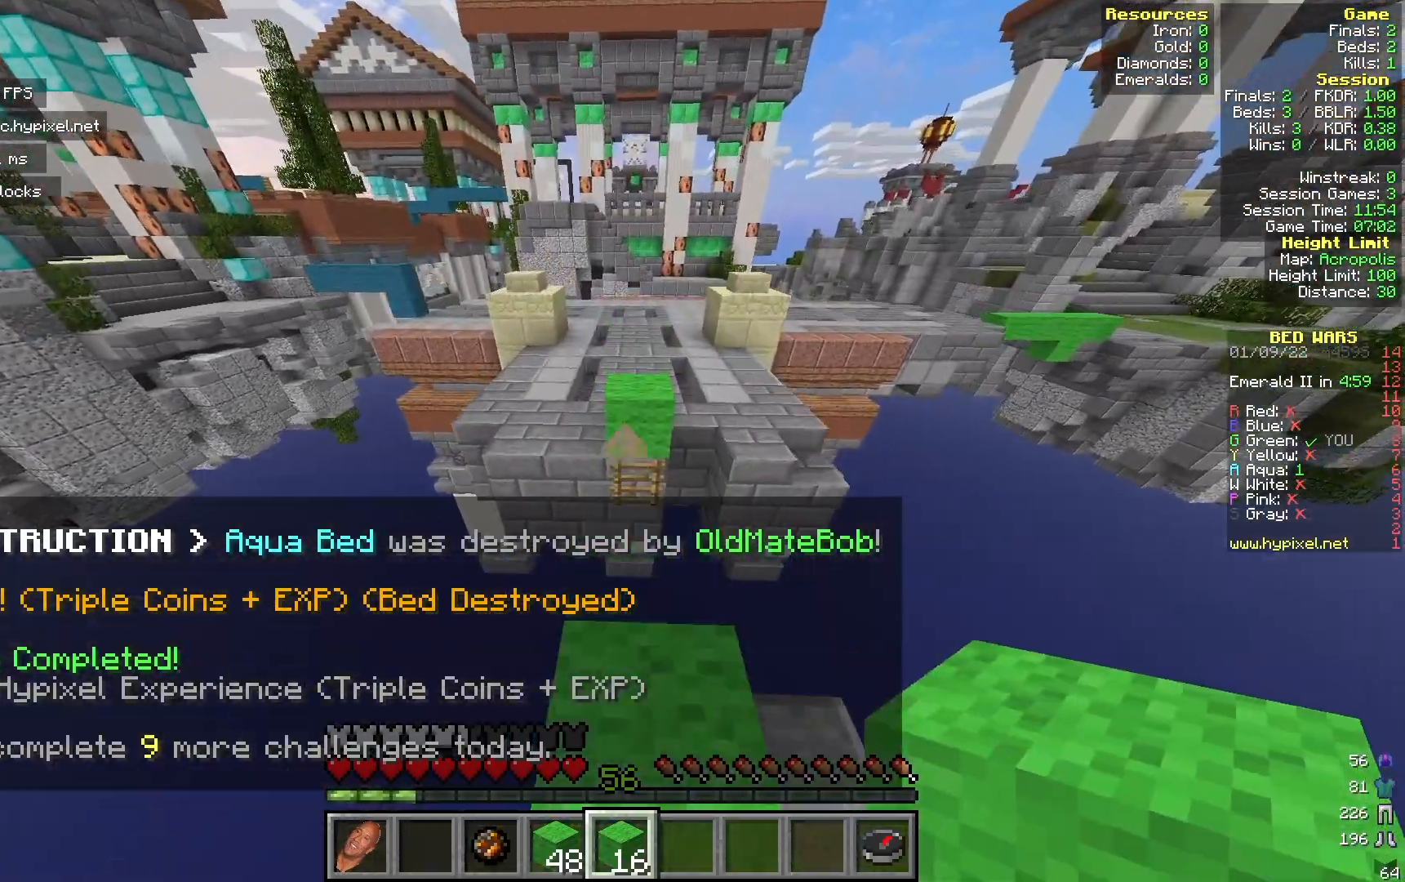
{"keys": ["w"], "mouse": [], "events": []}
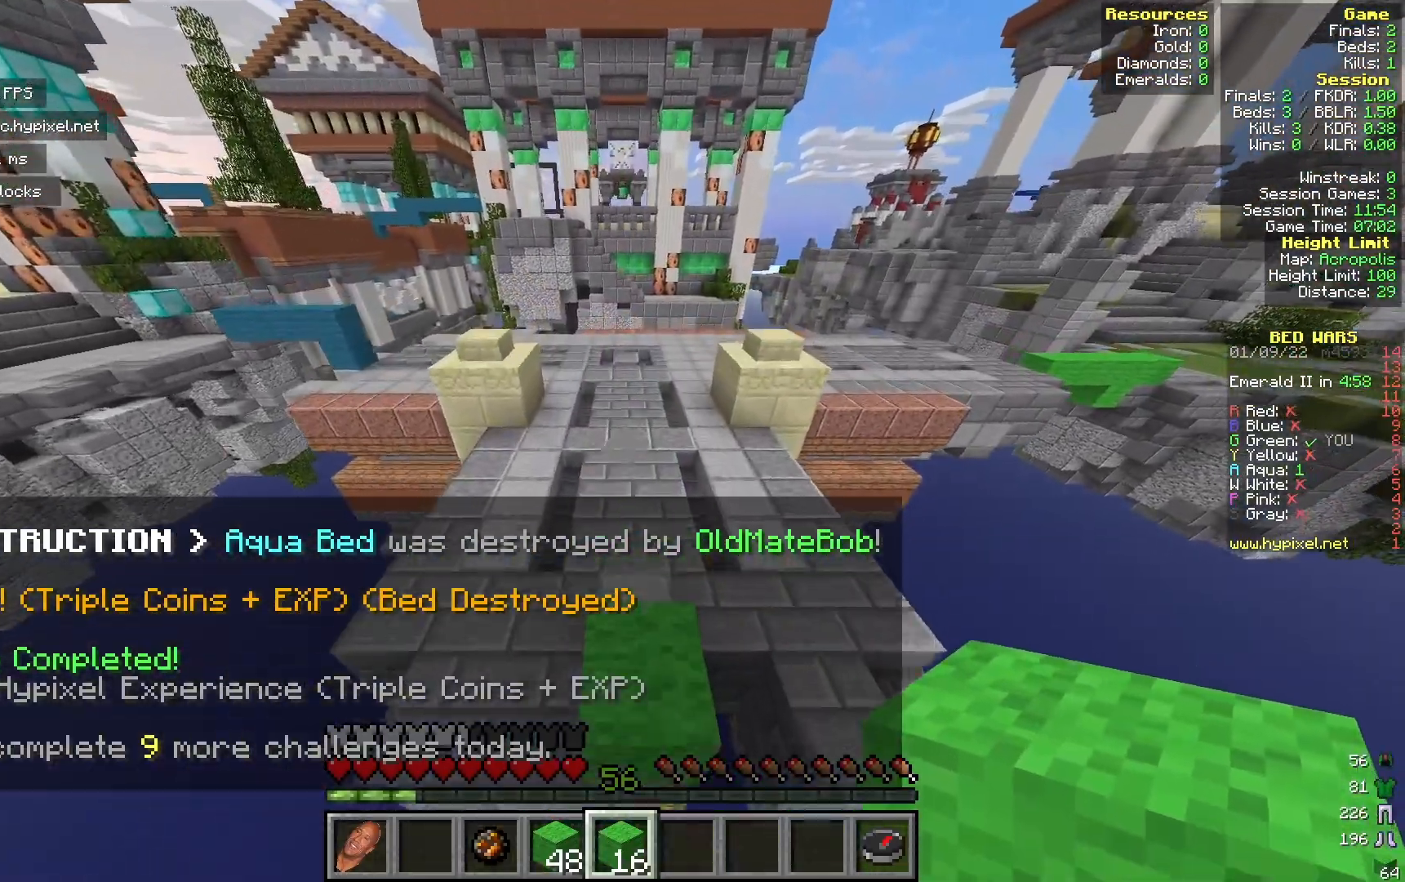
{"keys": ["w"], "mouse": [], "events": []}
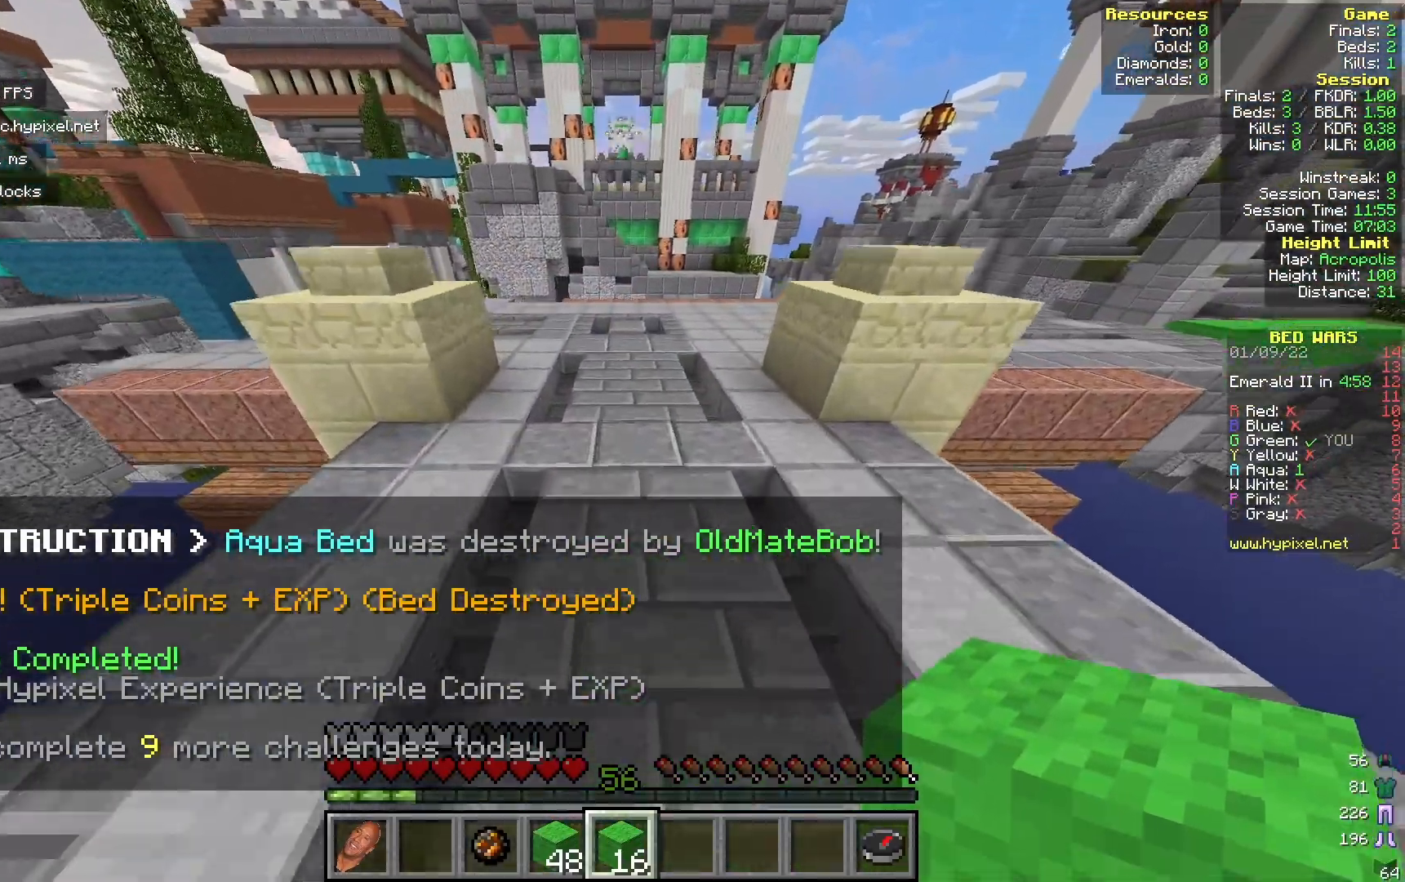
{"keys": ["w"], "mouse": [], "events": []}
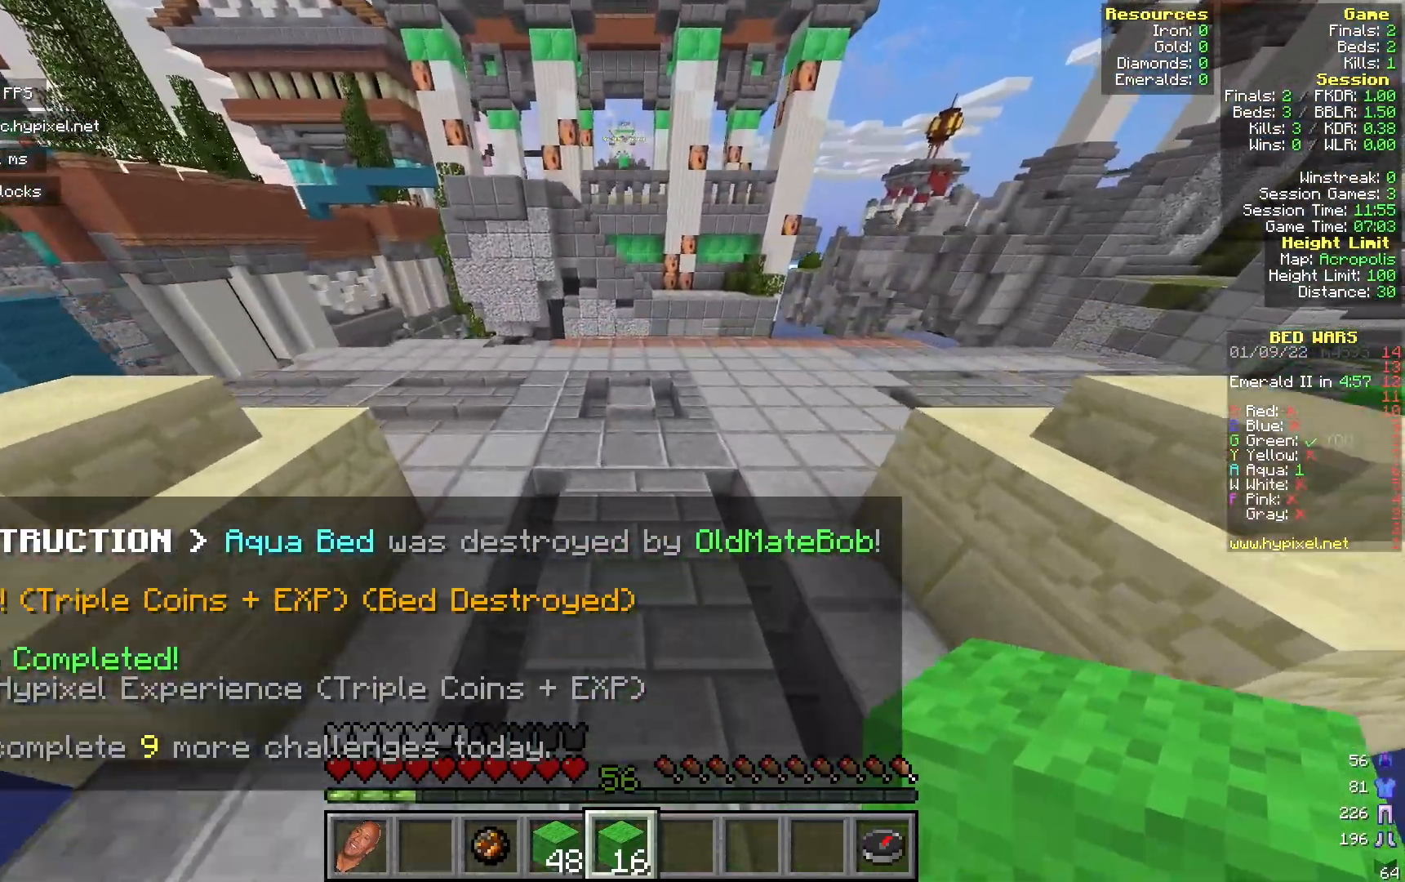
{"keys": ["w"], "mouse": [], "events": []}
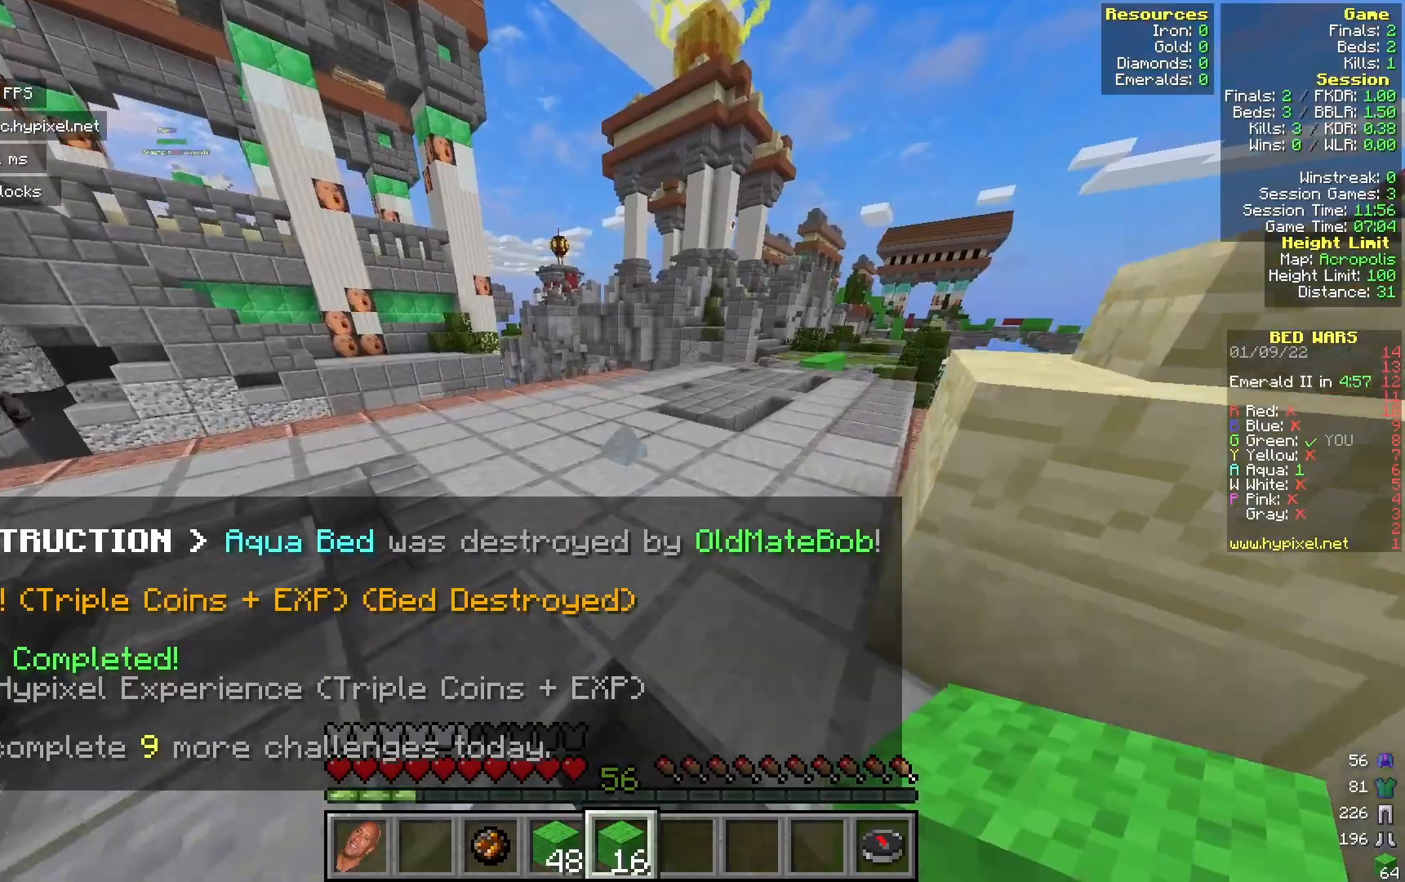
{"keys": ["w"], "mouse": [], "events": []}
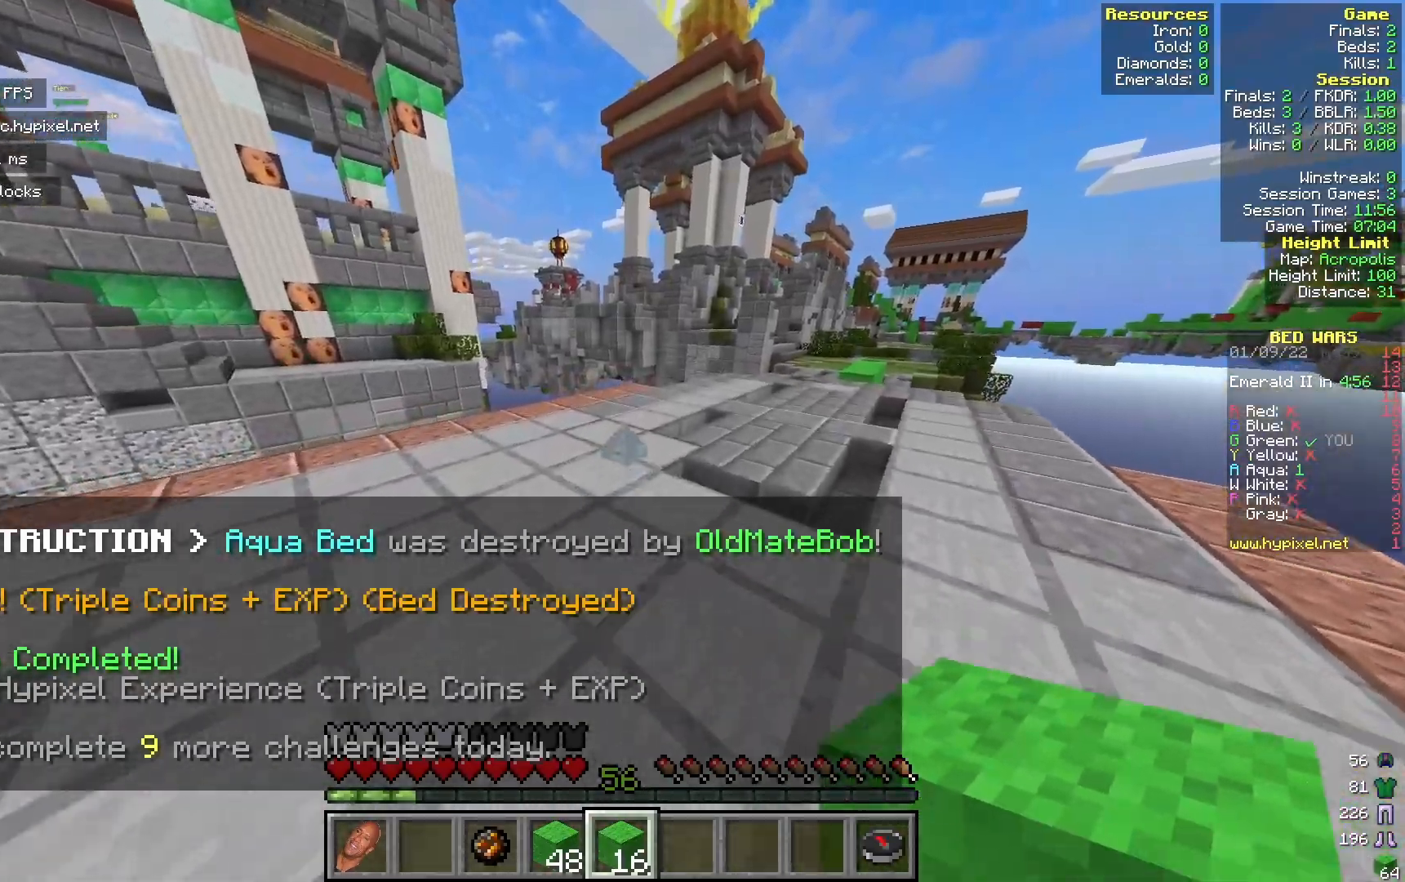
{"keys": ["w"], "mouse": [], "events": [[150, "d", "down"], [300, "d", "up"]]}
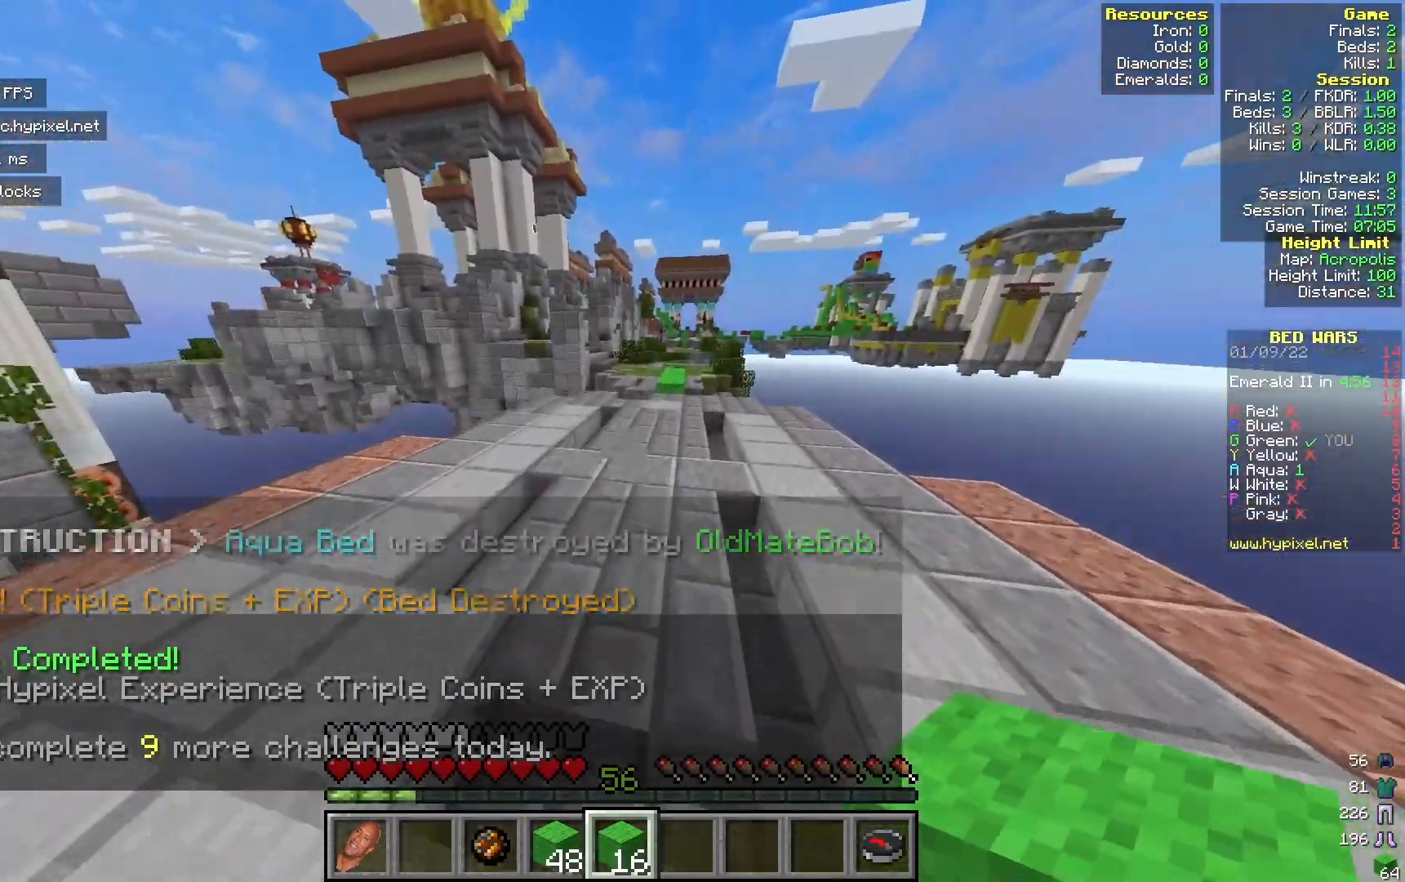
{"keys": ["w"], "mouse": [], "events": []}
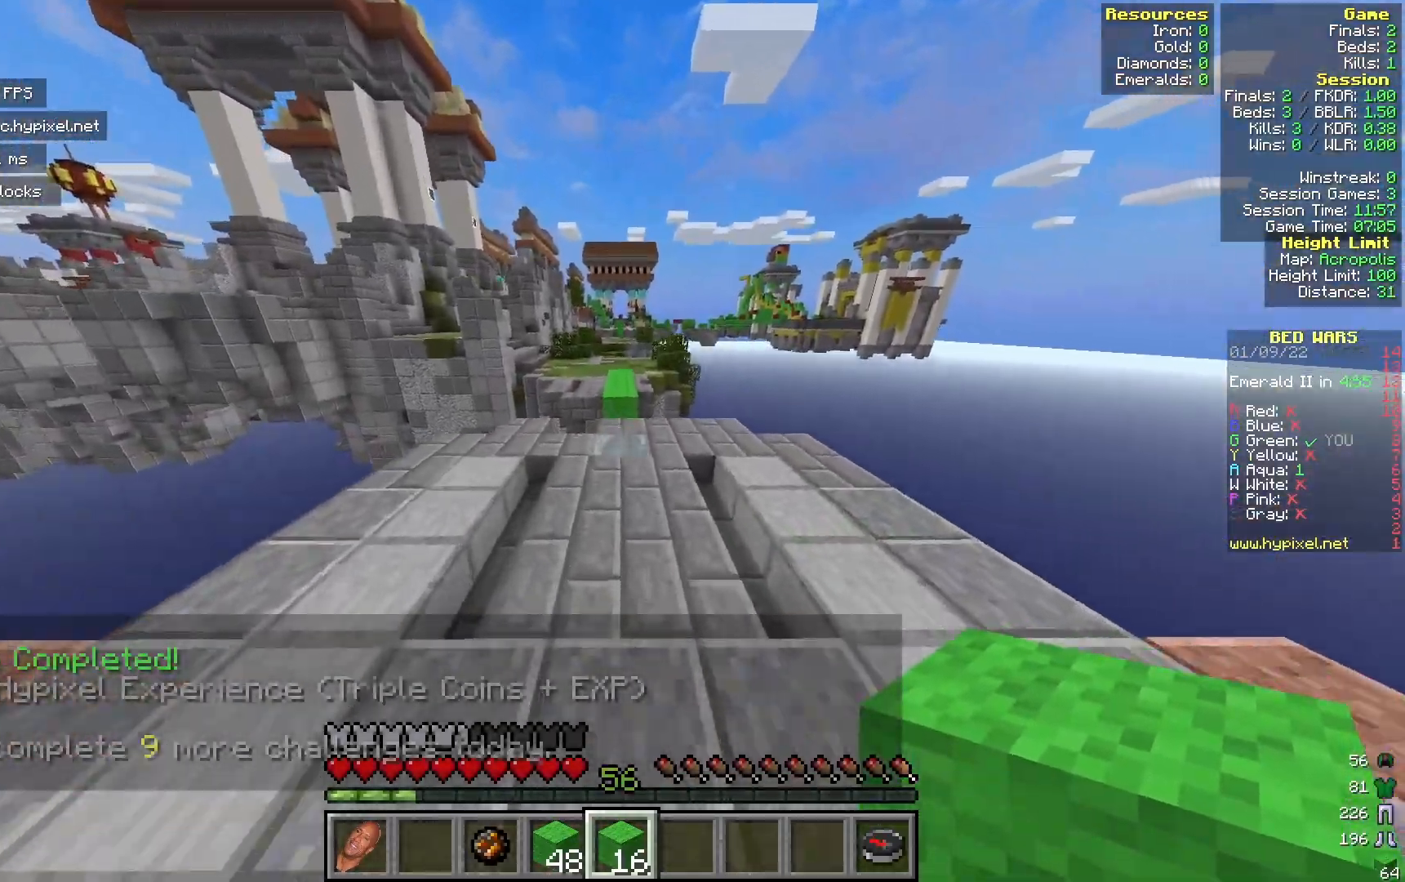
{"keys": ["w"], "mouse": [], "events": []}
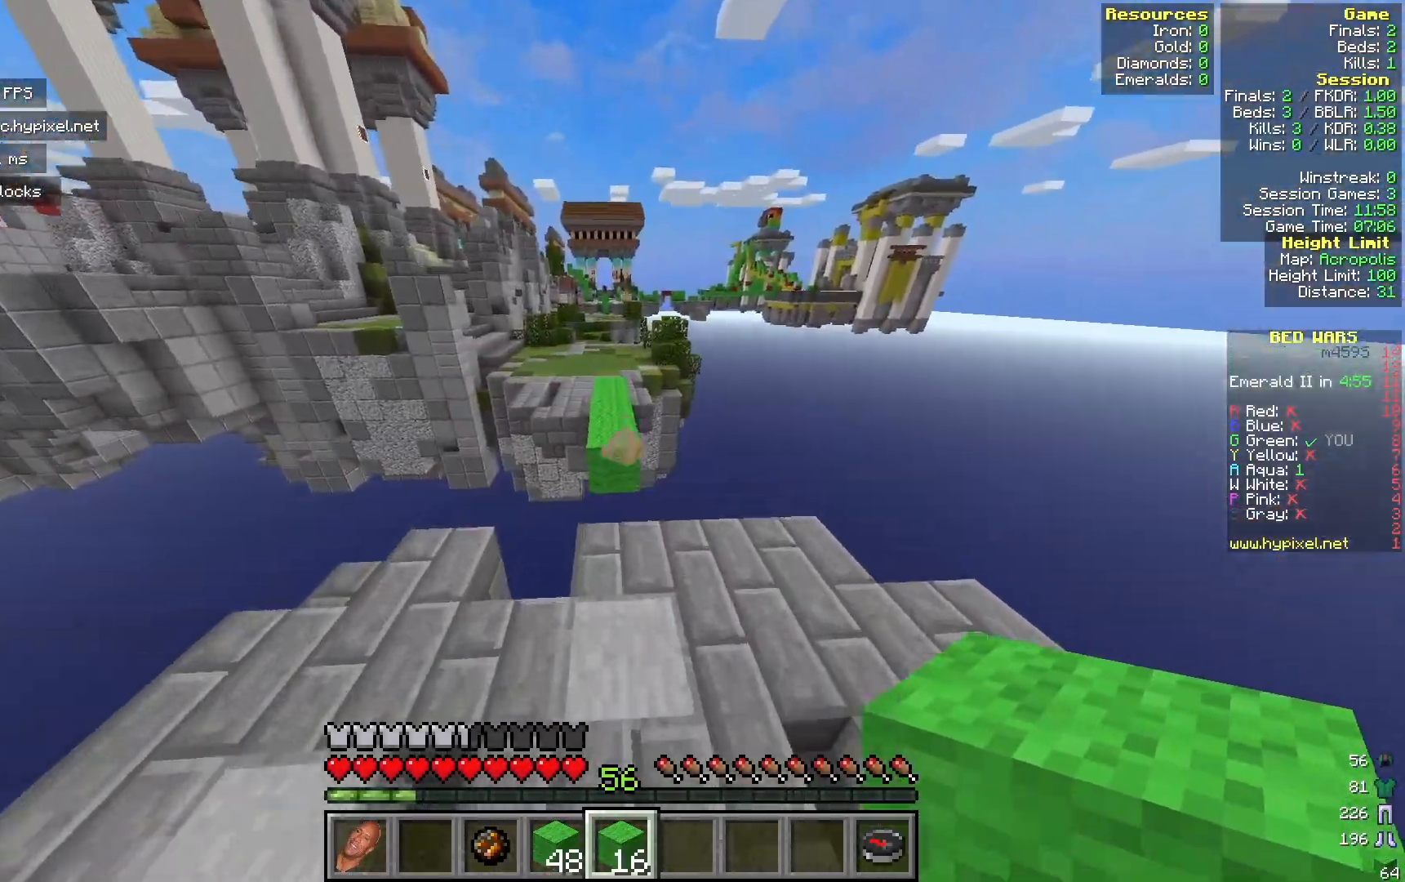
{"keys": ["w"], "mouse": [], "events": [[167, "mouse_right", "down"], [300, "mouse_right", "up"]]}
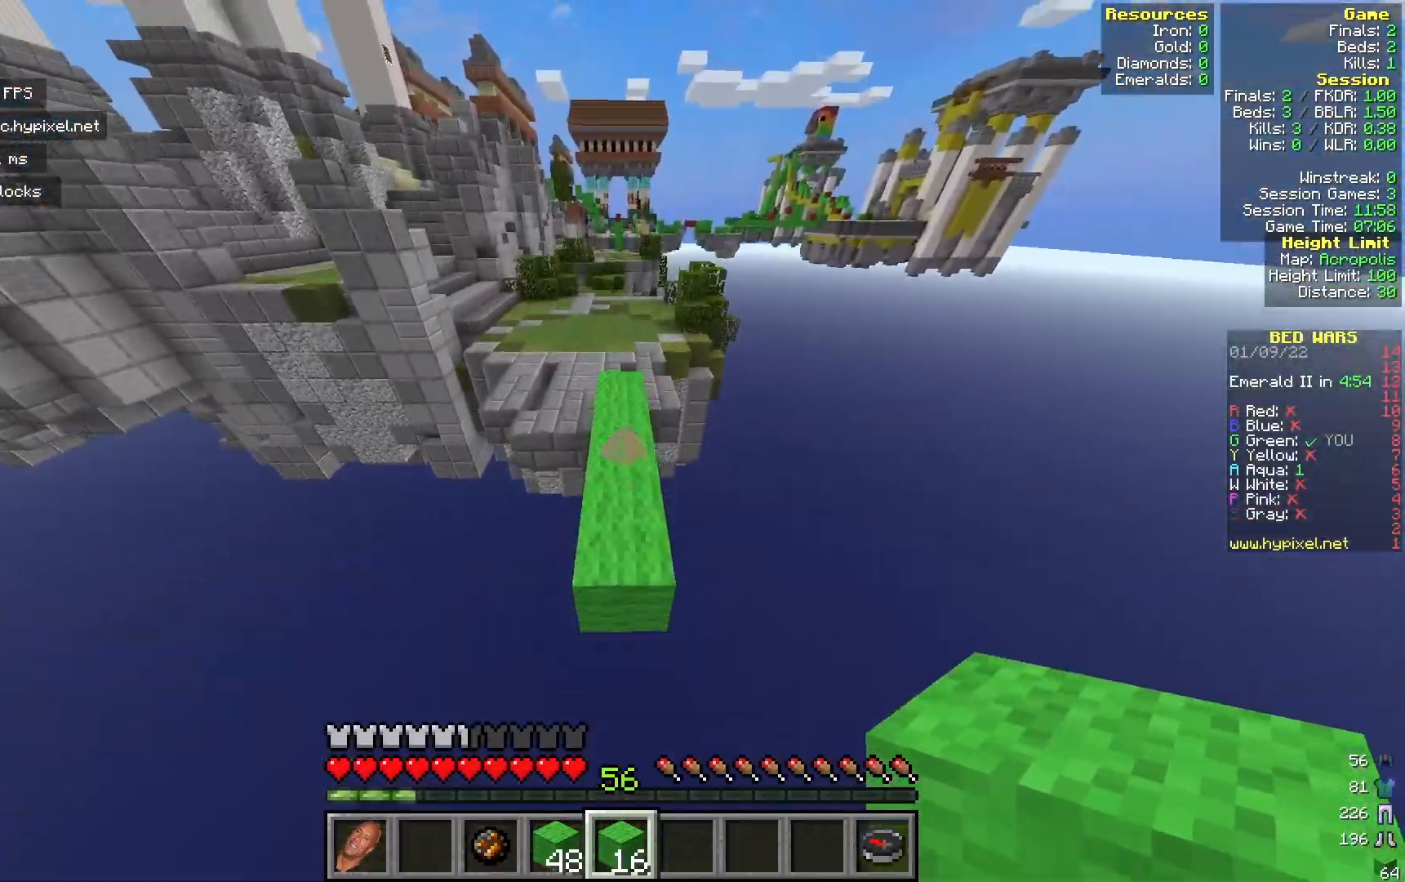
{"keys": ["w"], "mouse": [], "events": []}
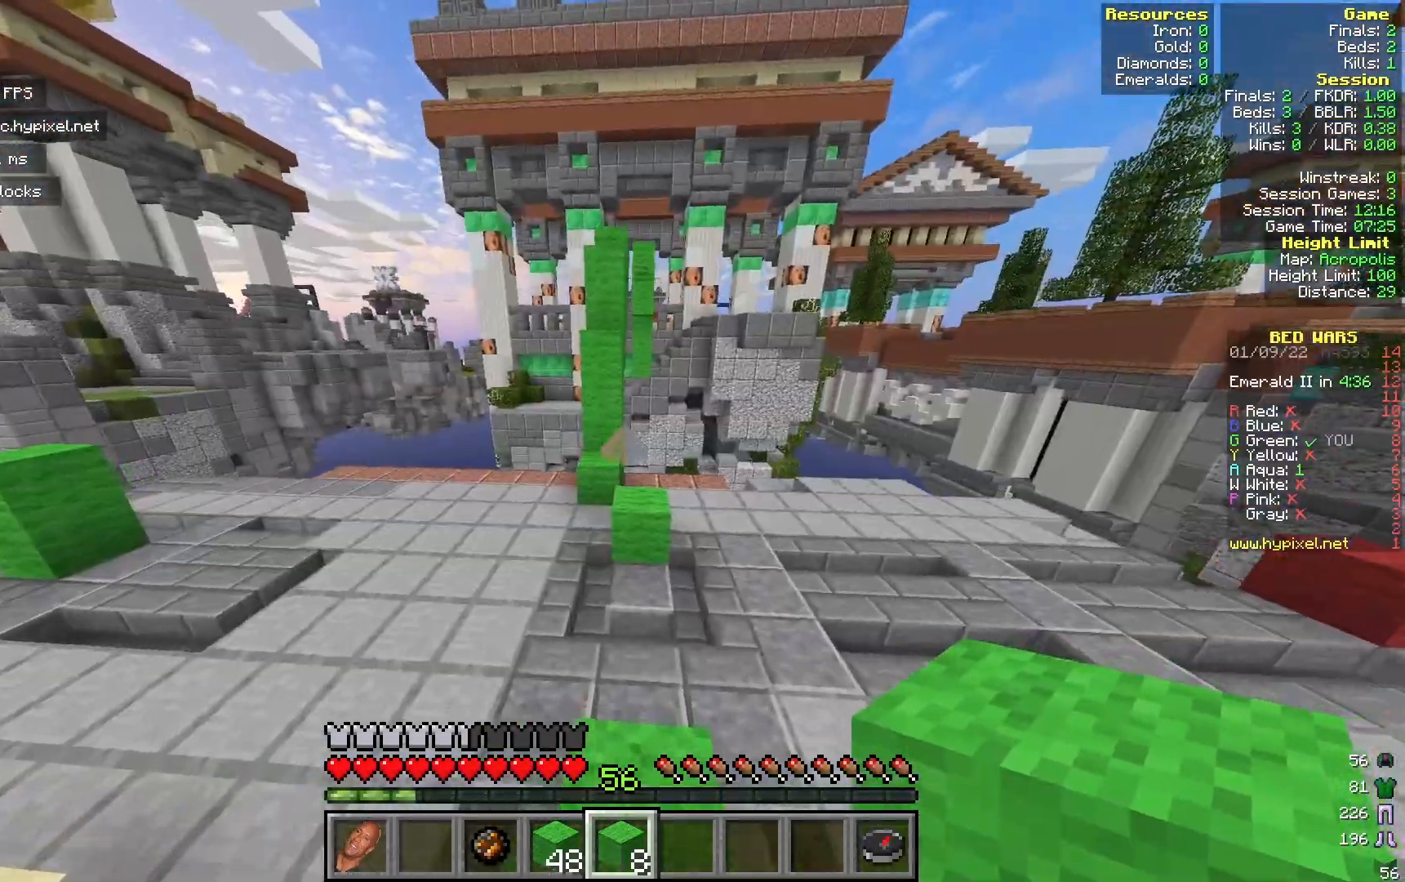
{"keys": ["w"], "mouse": [], "events": []}
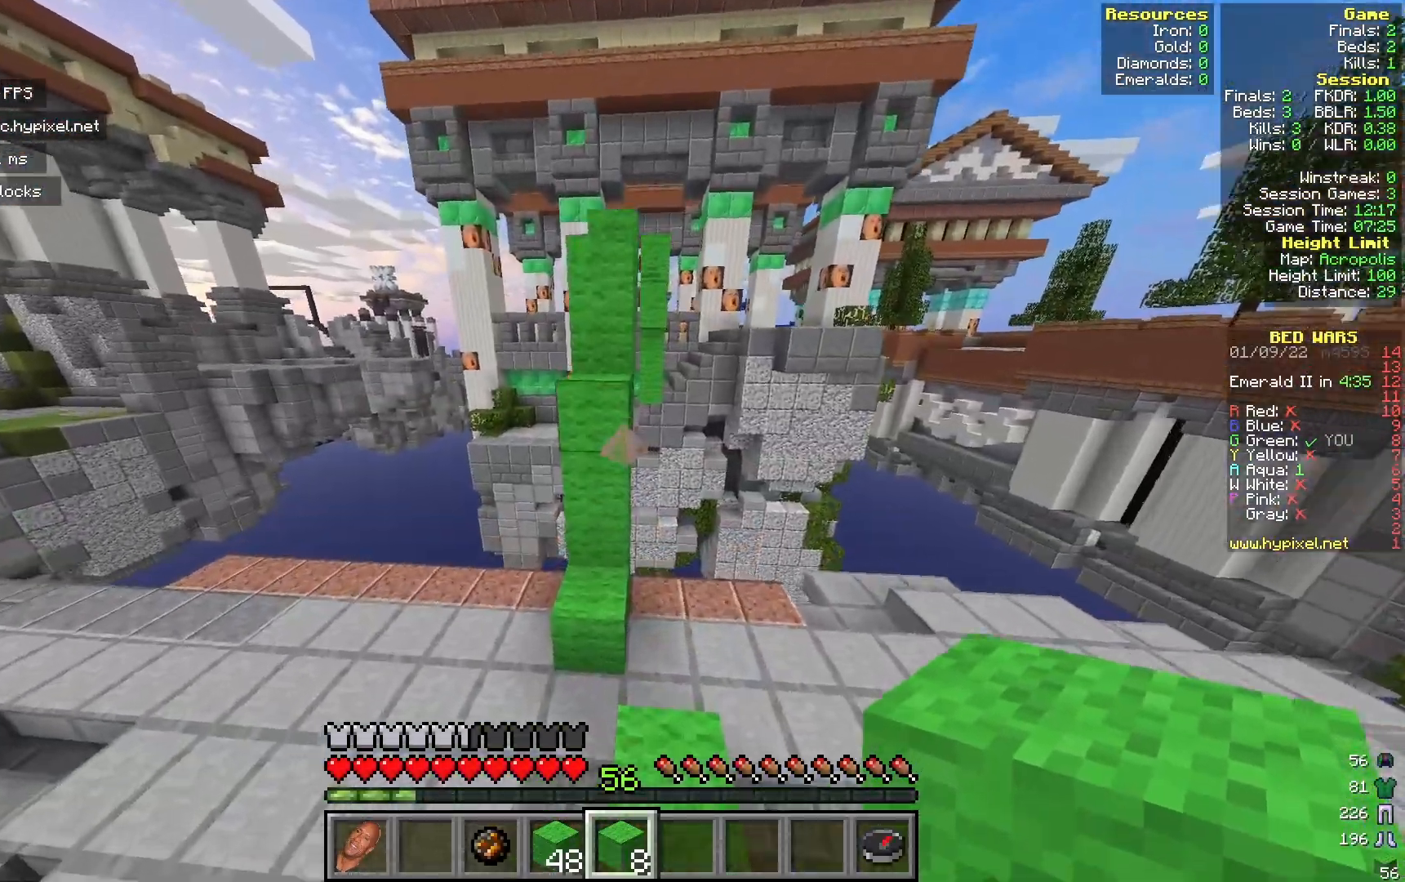
{"keys": ["w"], "mouse": ["right"], "events": [[217, "a", "down"], [333, "a", "up"], [483, "mouse_right", "down"]]}
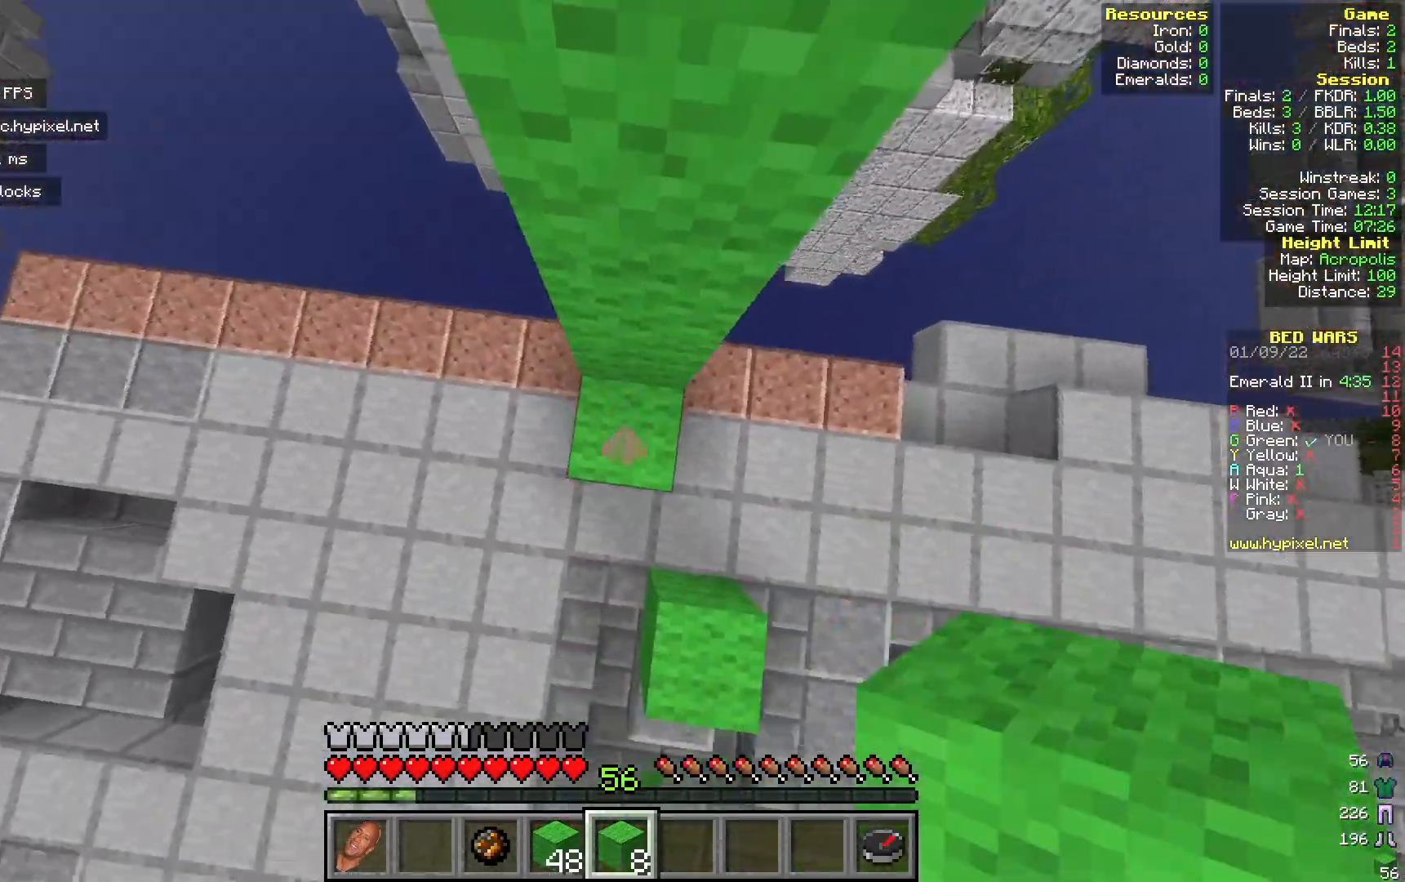
{"keys": [], "mouse": ["right"], "events": [[133, "mouse_right", "up"], [250, "d", "down"], [383, "mouse_right", "down"], [400, "w", "up"], [417, "d", "up"]]}
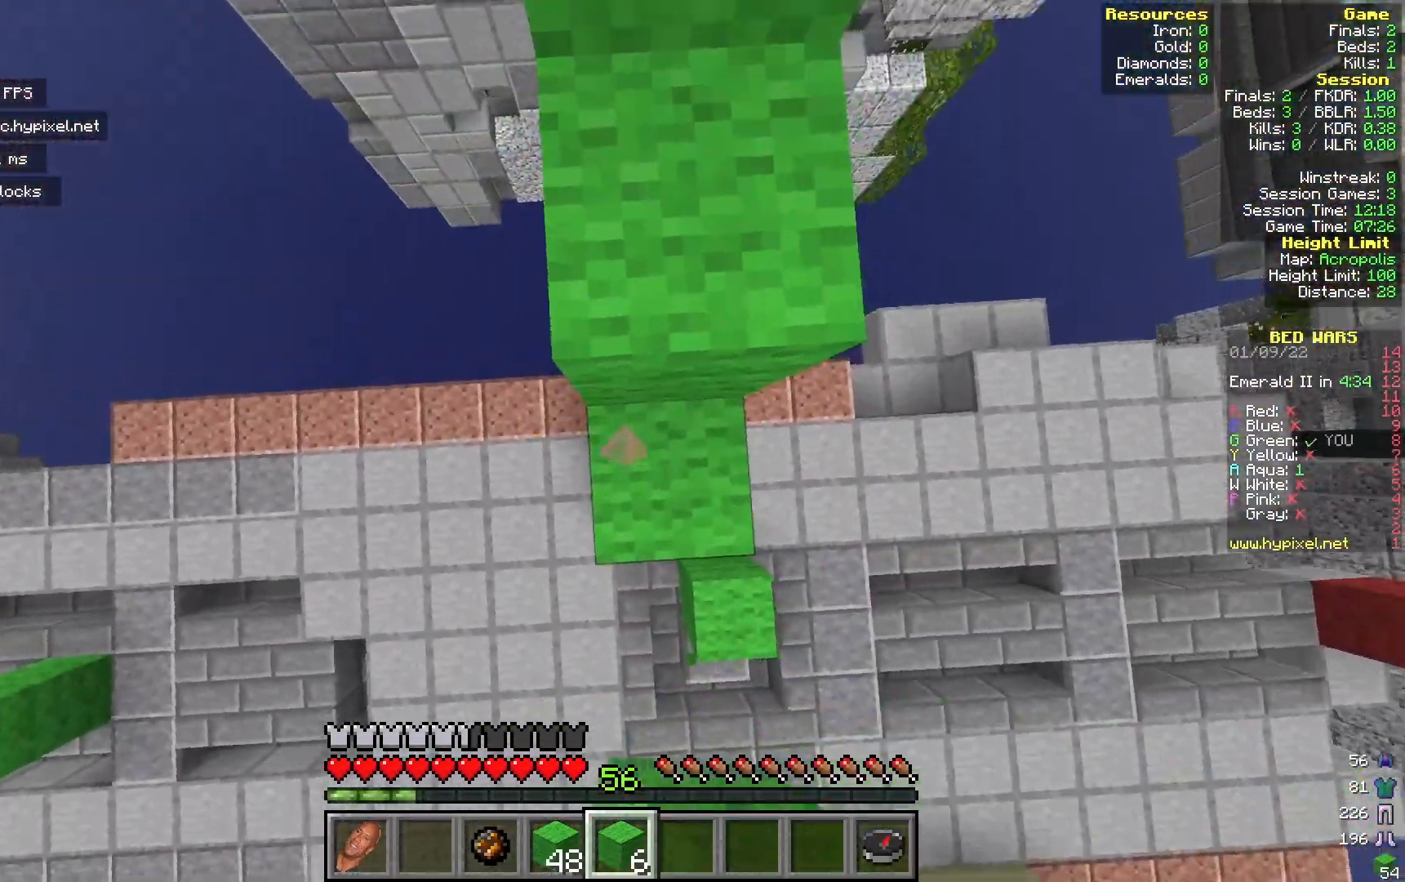
{"keys": ["w"], "mouse": [], "events": [[33, "mouse_right", "up"], [133, "w", "down"]]}
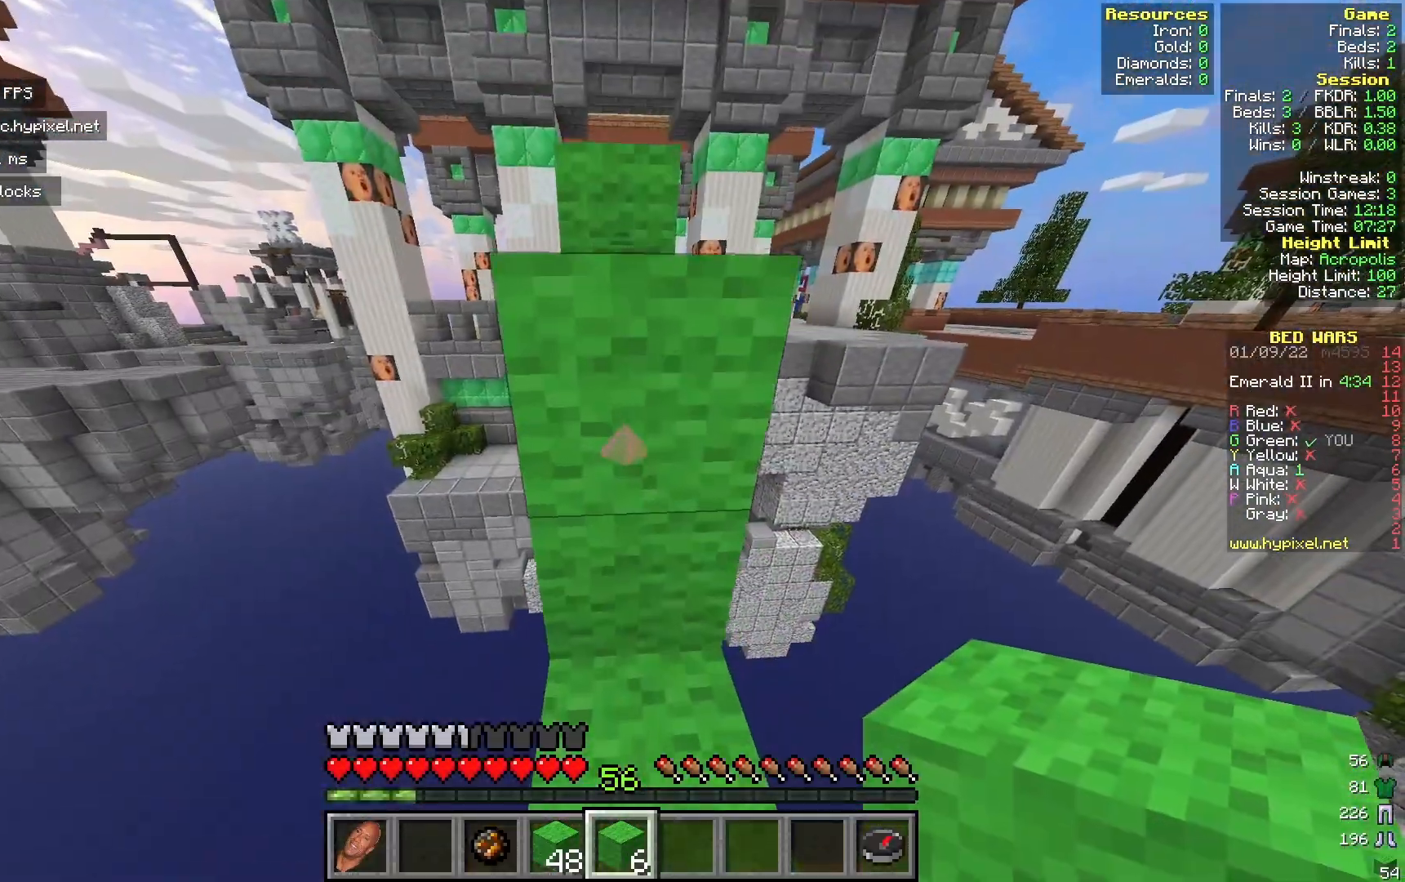
{"keys": ["w"], "mouse": [], "events": [[350, "mouse_right", "down"], [433, "mouse_right", "up"]]}
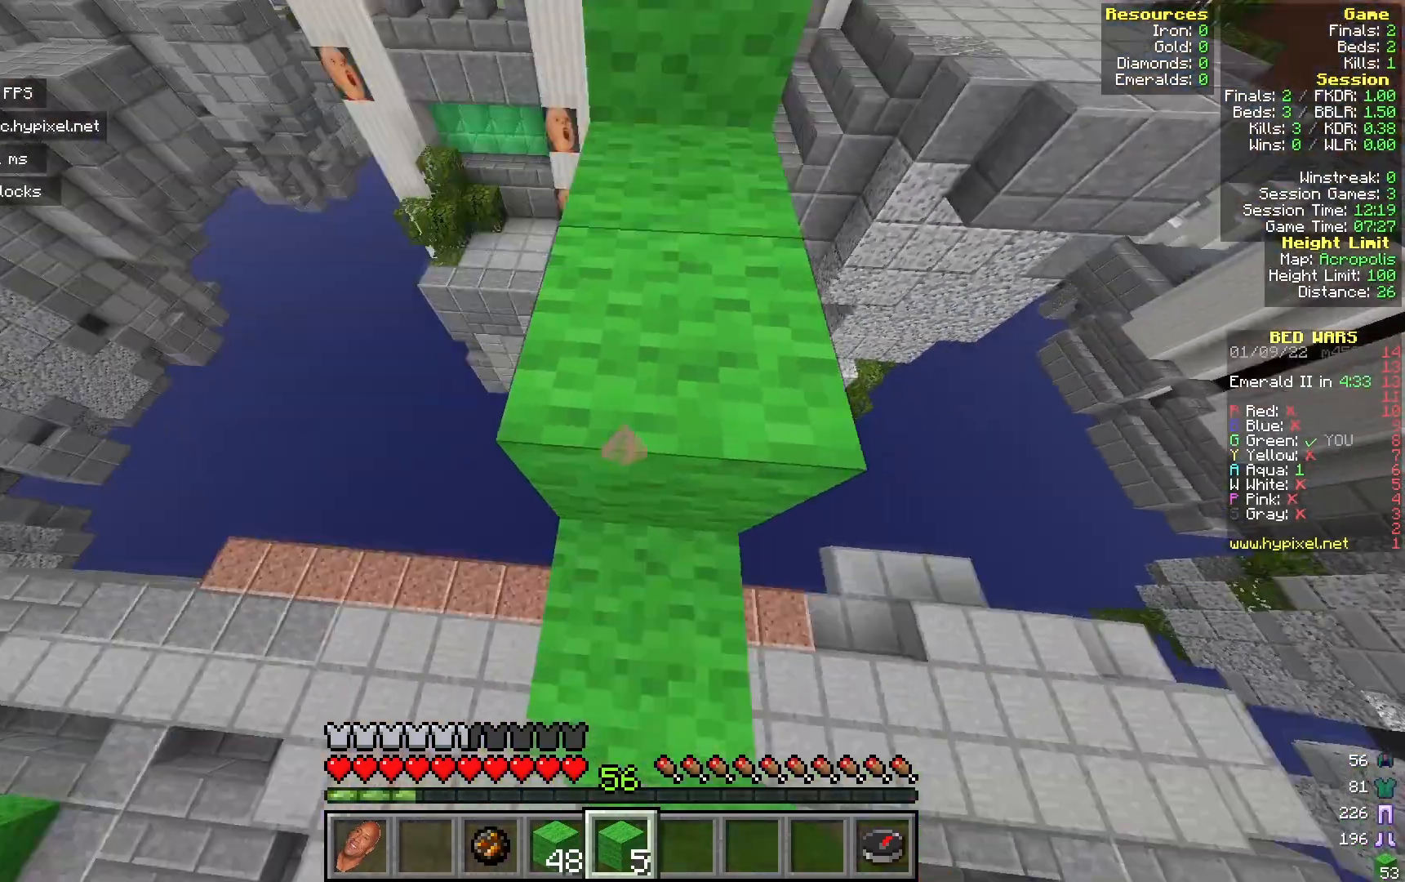
{"keys": ["w"], "mouse": [], "events": []}
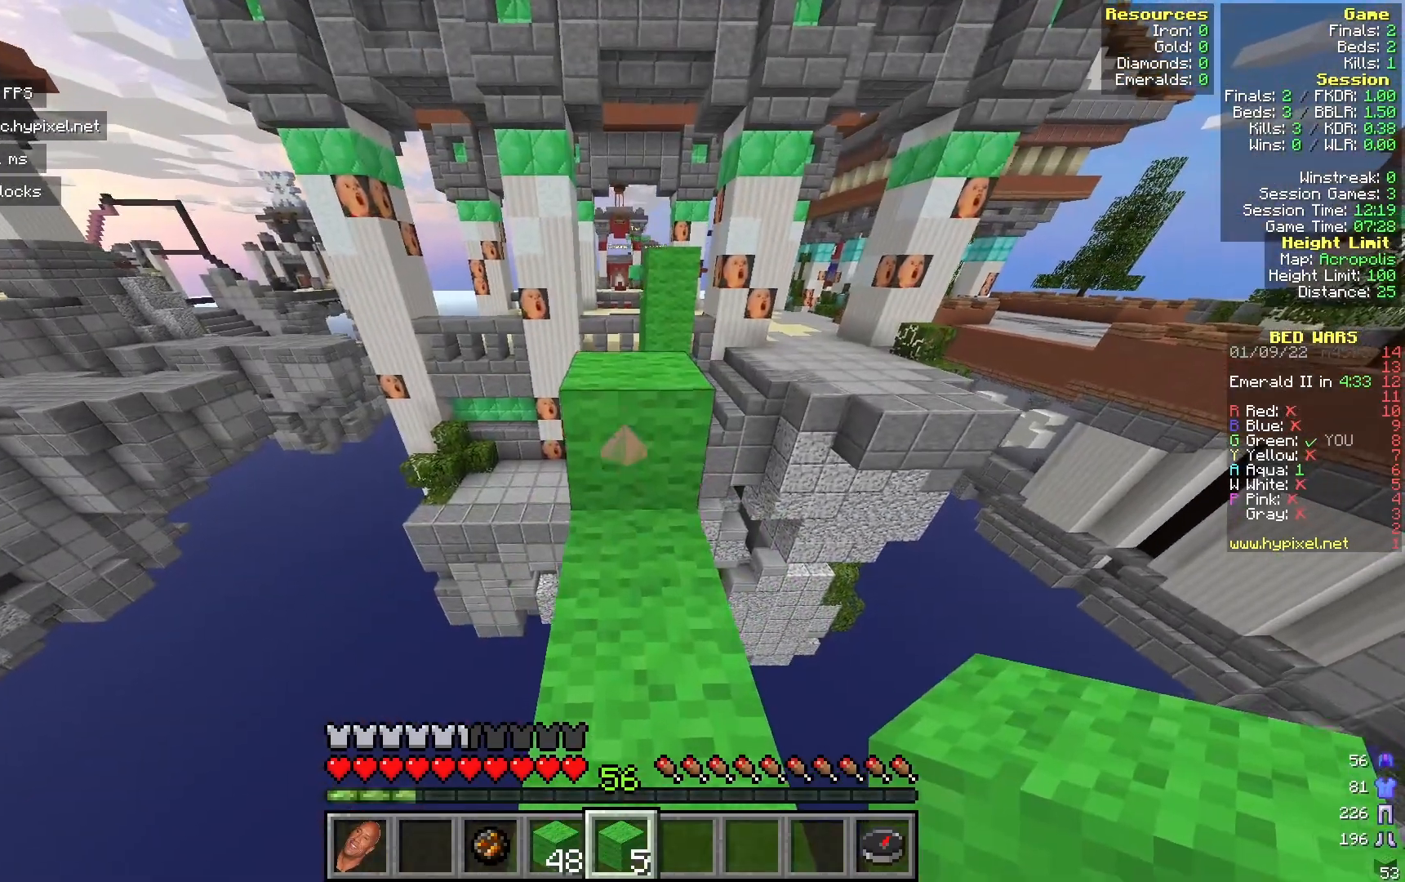
{"keys": [], "mouse": [], "events": [[233, "w", "up"]]}
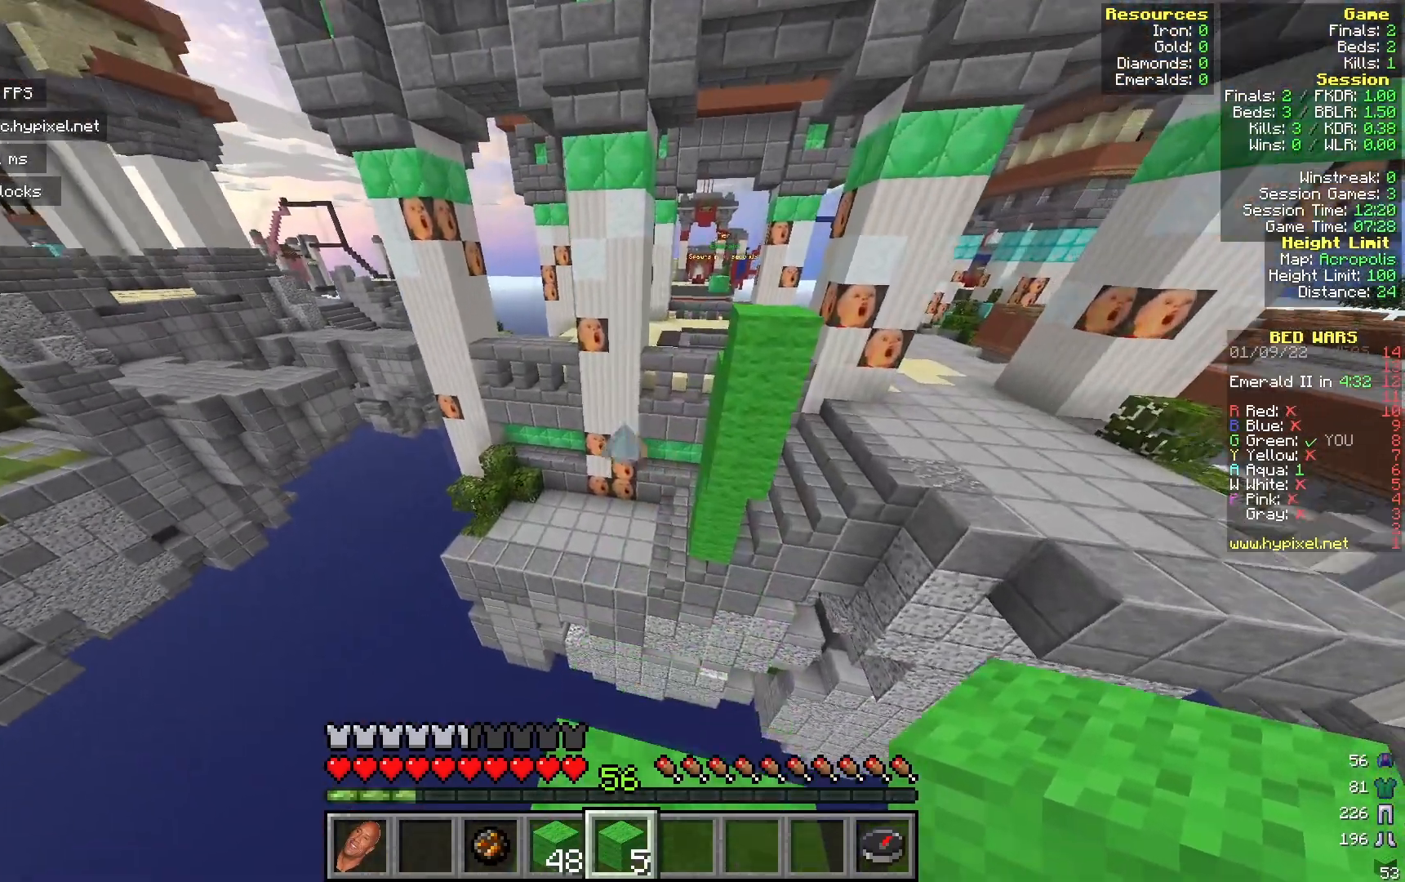
{"keys": [], "mouse": [], "events": []}
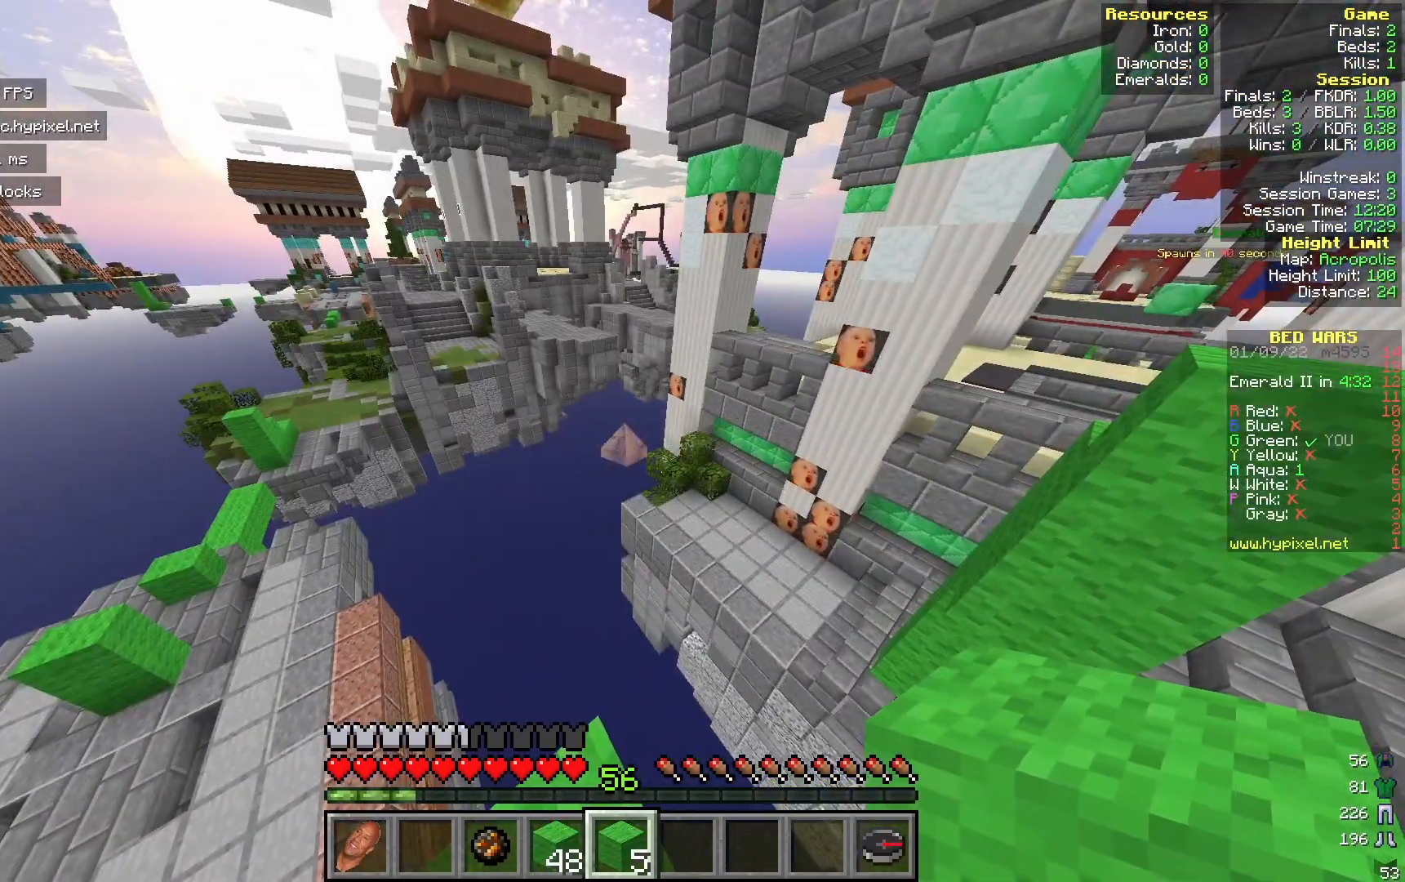
{"keys": [], "mouse": [], "events": []}
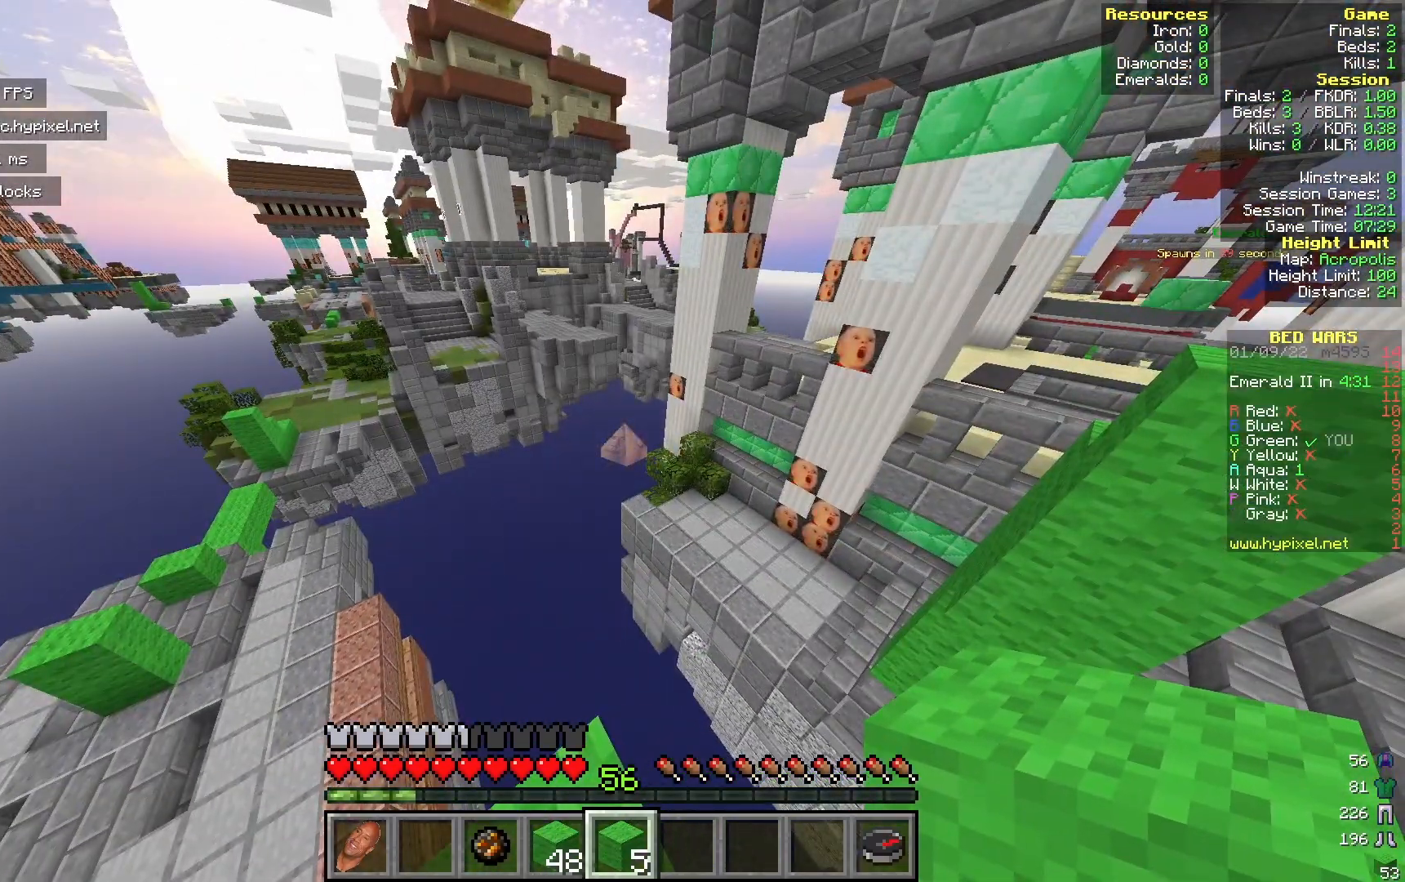
{"keys": [], "mouse": [], "events": [[350, "a", "down"], [467, "a", "up"]]}